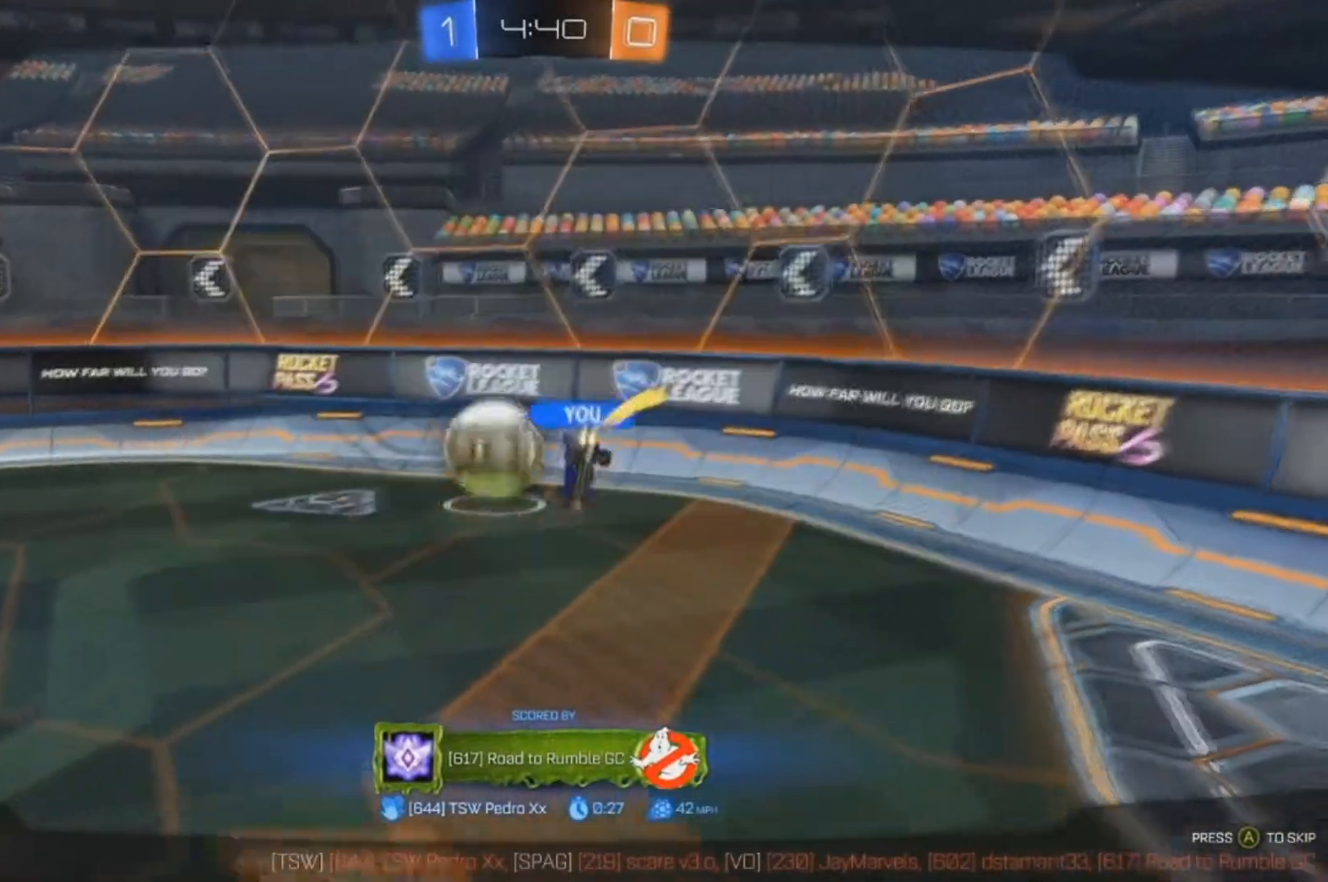
Gameplay with a controller (Xbox layout); each line is a JSON object with the inputs held at the frame after it. "events" lists button and stick changes between this image and that frame as [ms after this image, input, new state], when the widget could be followed in between.
{"buttons": [], "left_stick": "center", "right_stick": "center", "events": []}
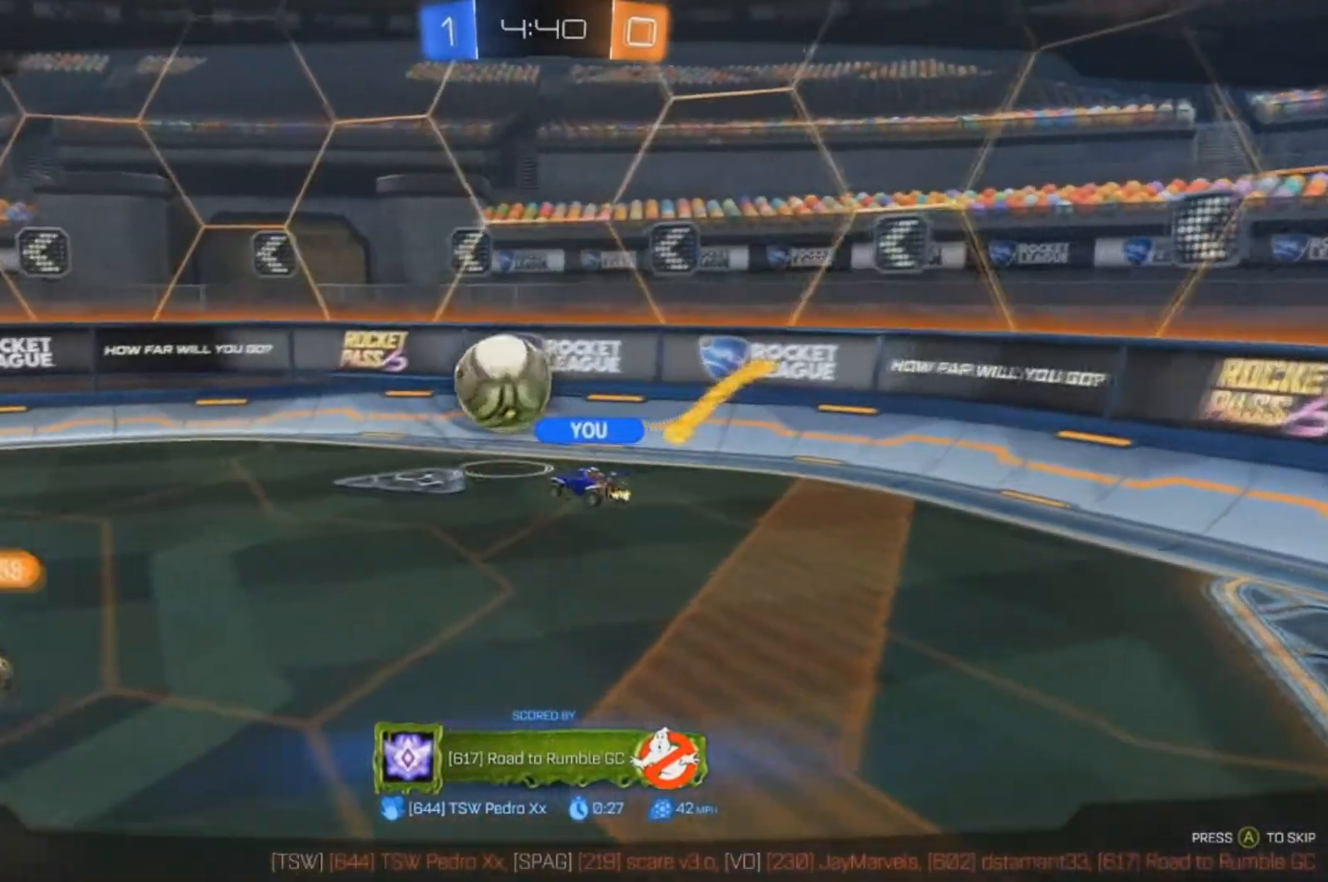
{"buttons": [], "left_stick": "center", "right_stick": "center", "events": [[100, "SELECT", "down"], [233, "SELECT", "up"], [400, "SELECT", "down"], [500, "SELECT", "up"]]}
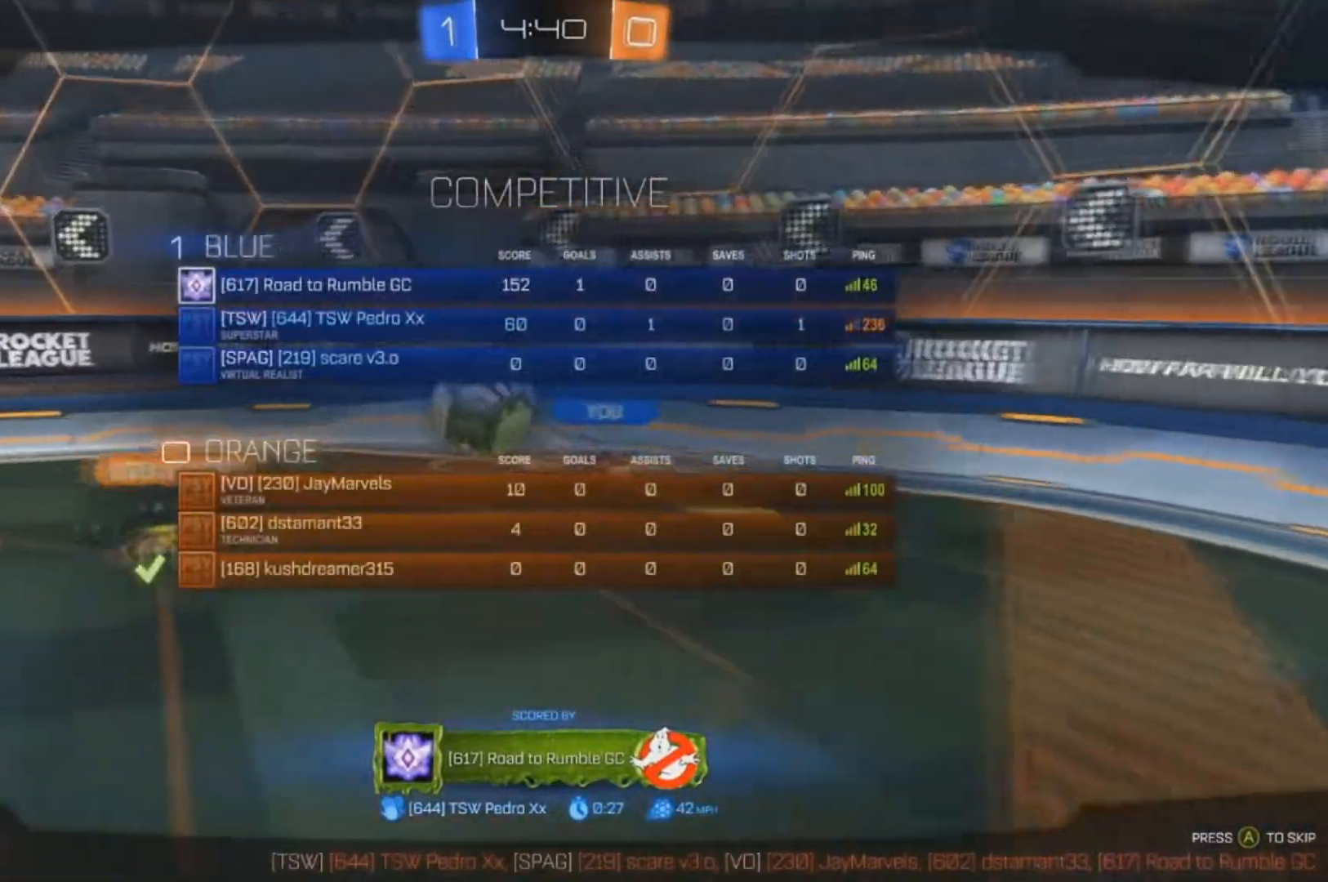
{"buttons": [], "left_stick": "center", "right_stick": "center", "events": [[167, "SELECT", "down"], [300, "SELECT", "up"]]}
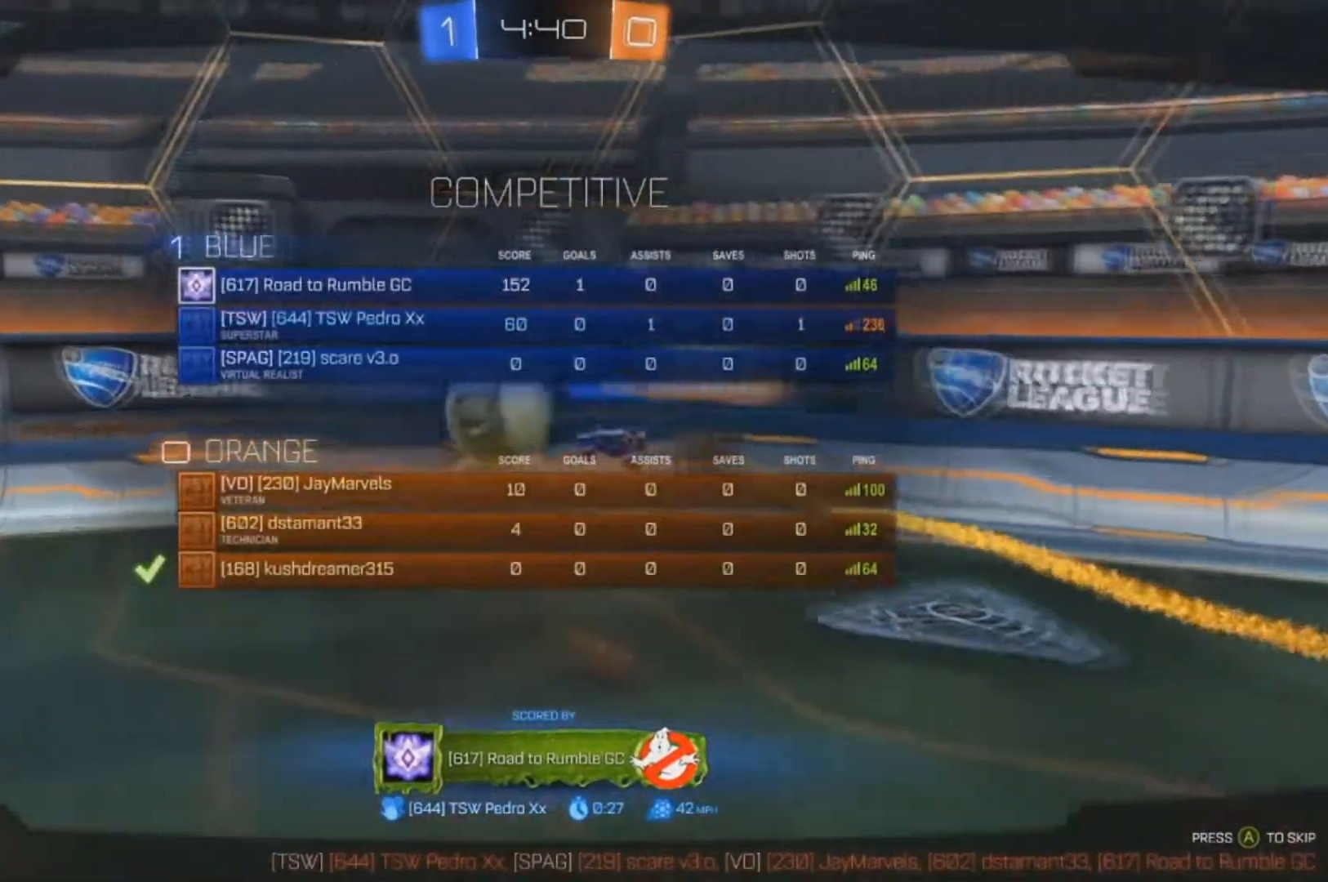
{"buttons": [], "left_stick": "center", "right_stick": "center", "events": []}
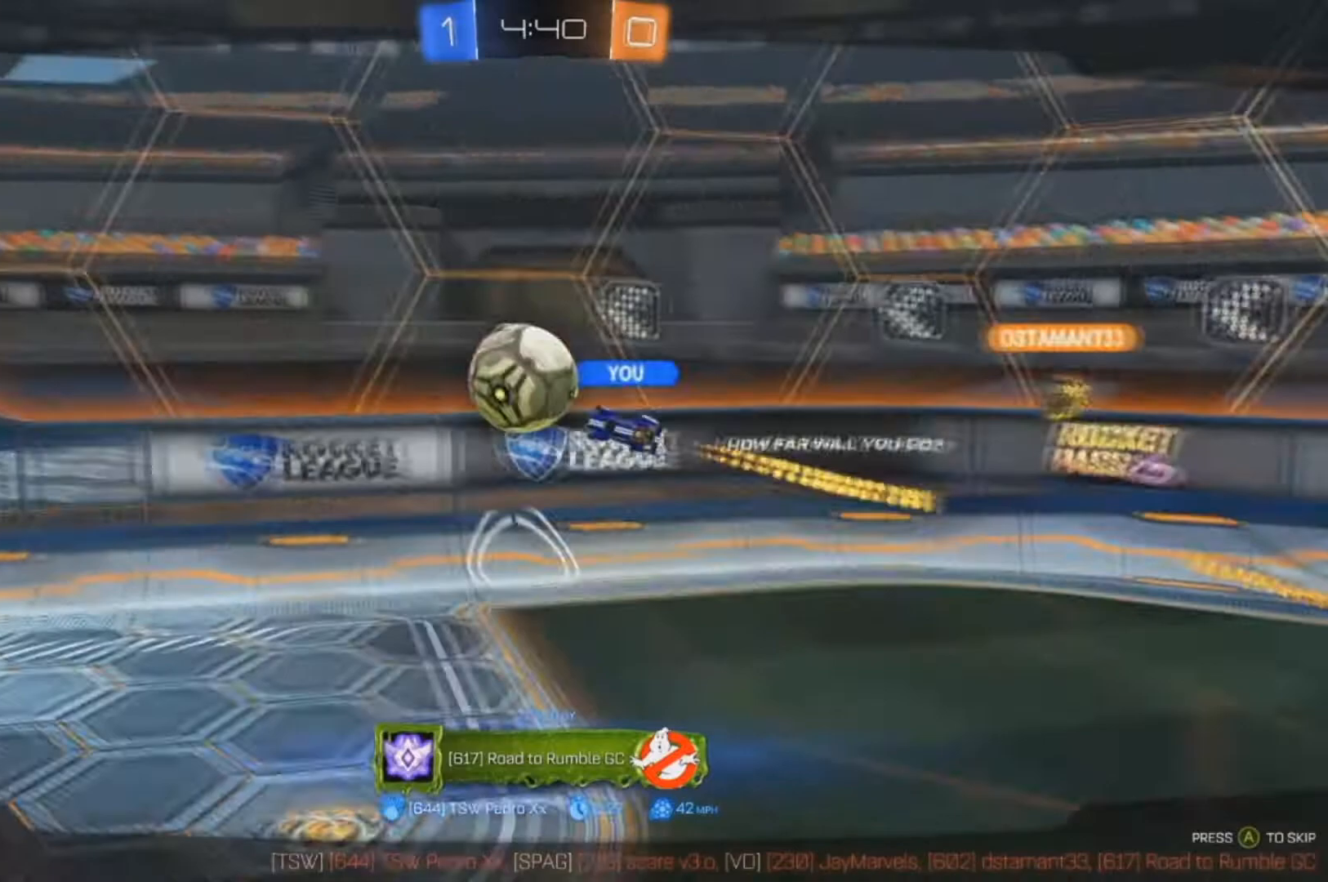
{"buttons": ["DPAD_LEFT"], "left_stick": "center", "right_stick": "center", "events": [[400, "DPAD_LEFT", "down"]]}
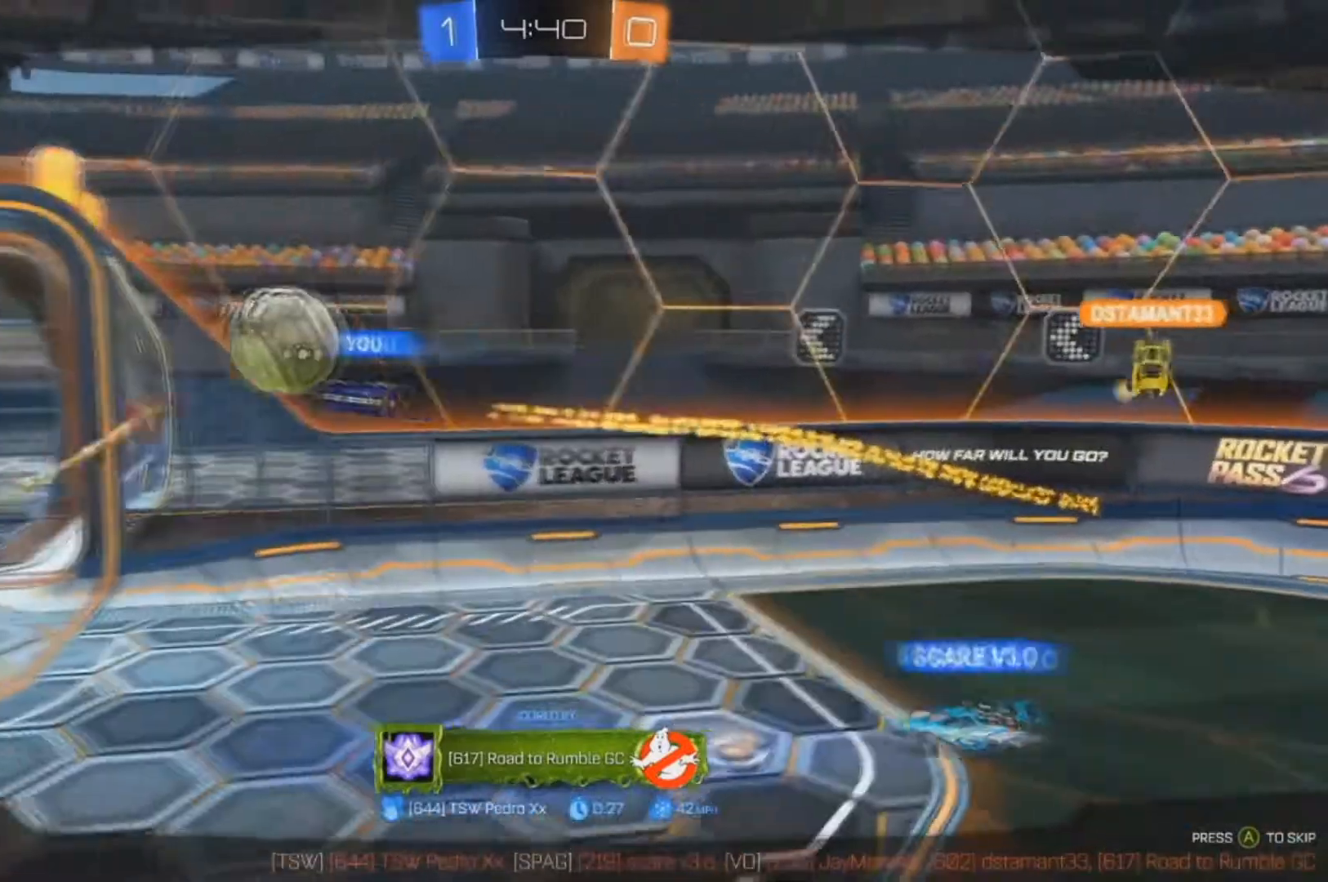
{"buttons": [], "left_stick": "center", "right_stick": "center", "events": [[67, "DPAD_LEFT", "up"], [100, "DPAD_RIGHT", "down"], [200, "DPAD_RIGHT", "up"]]}
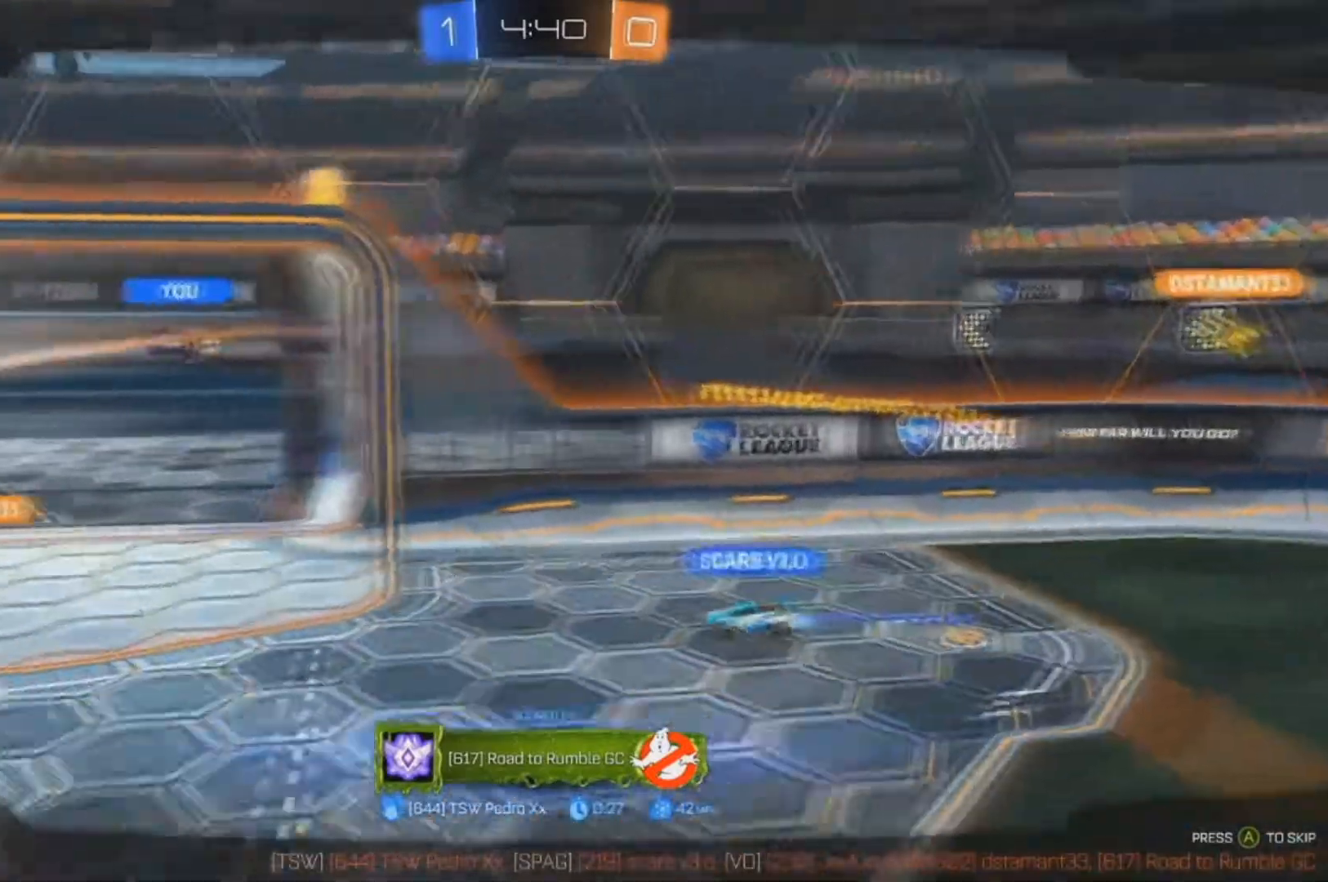
{"buttons": [], "left_stick": "center", "right_stick": "center", "events": []}
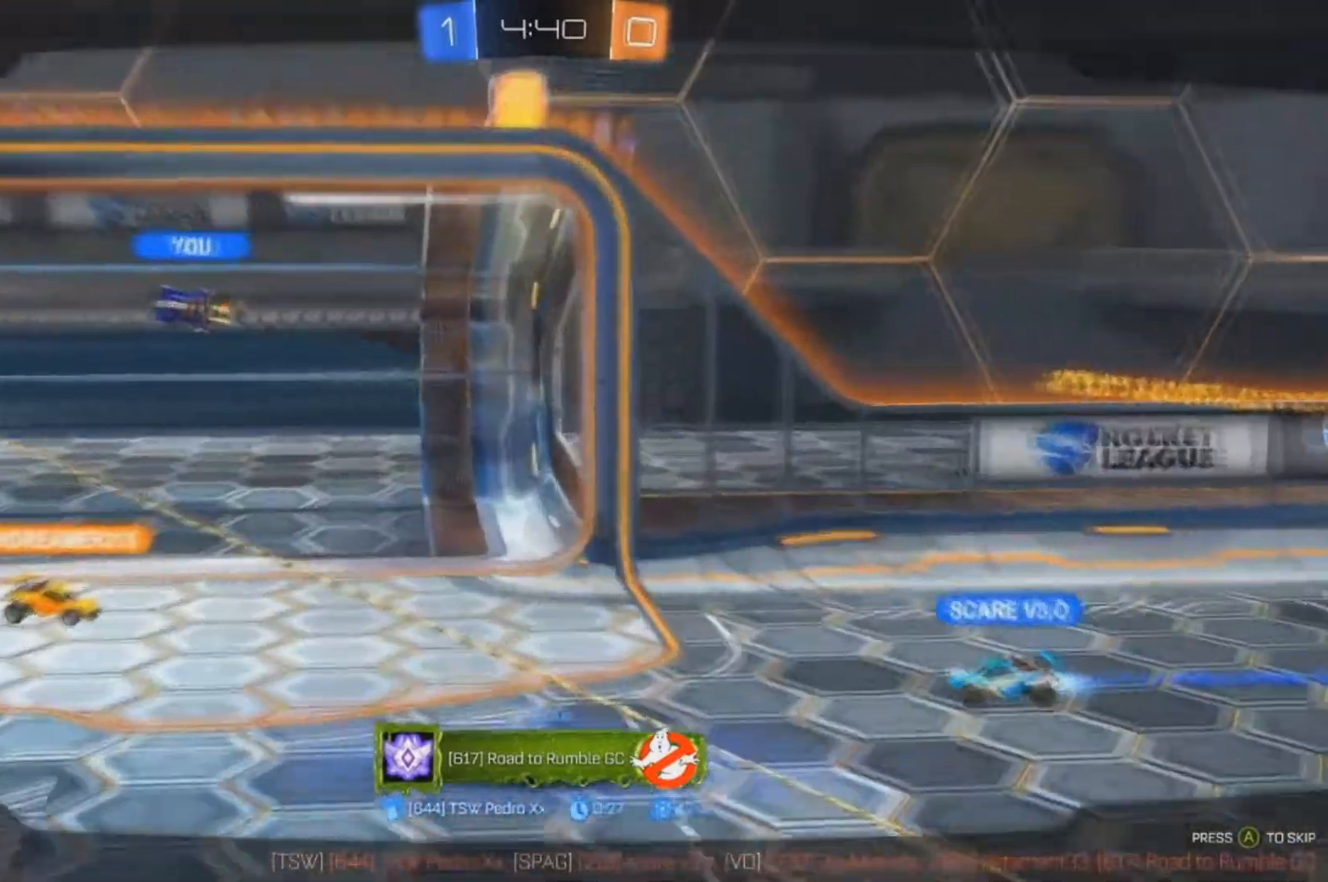
{"buttons": [], "left_stick": "center", "right_stick": "center", "events": []}
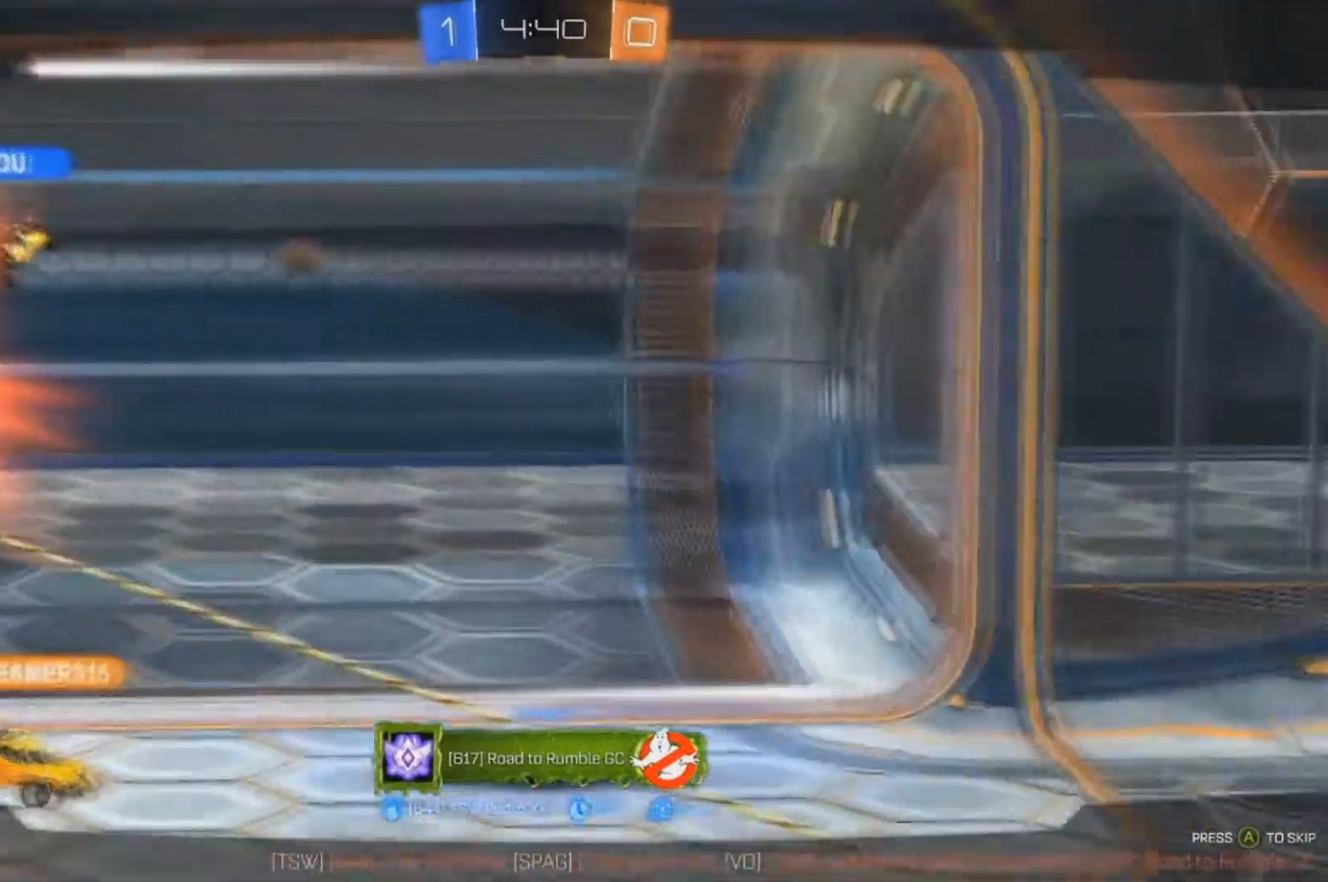
{"buttons": [], "left_stick": "center", "right_stick": "center", "events": []}
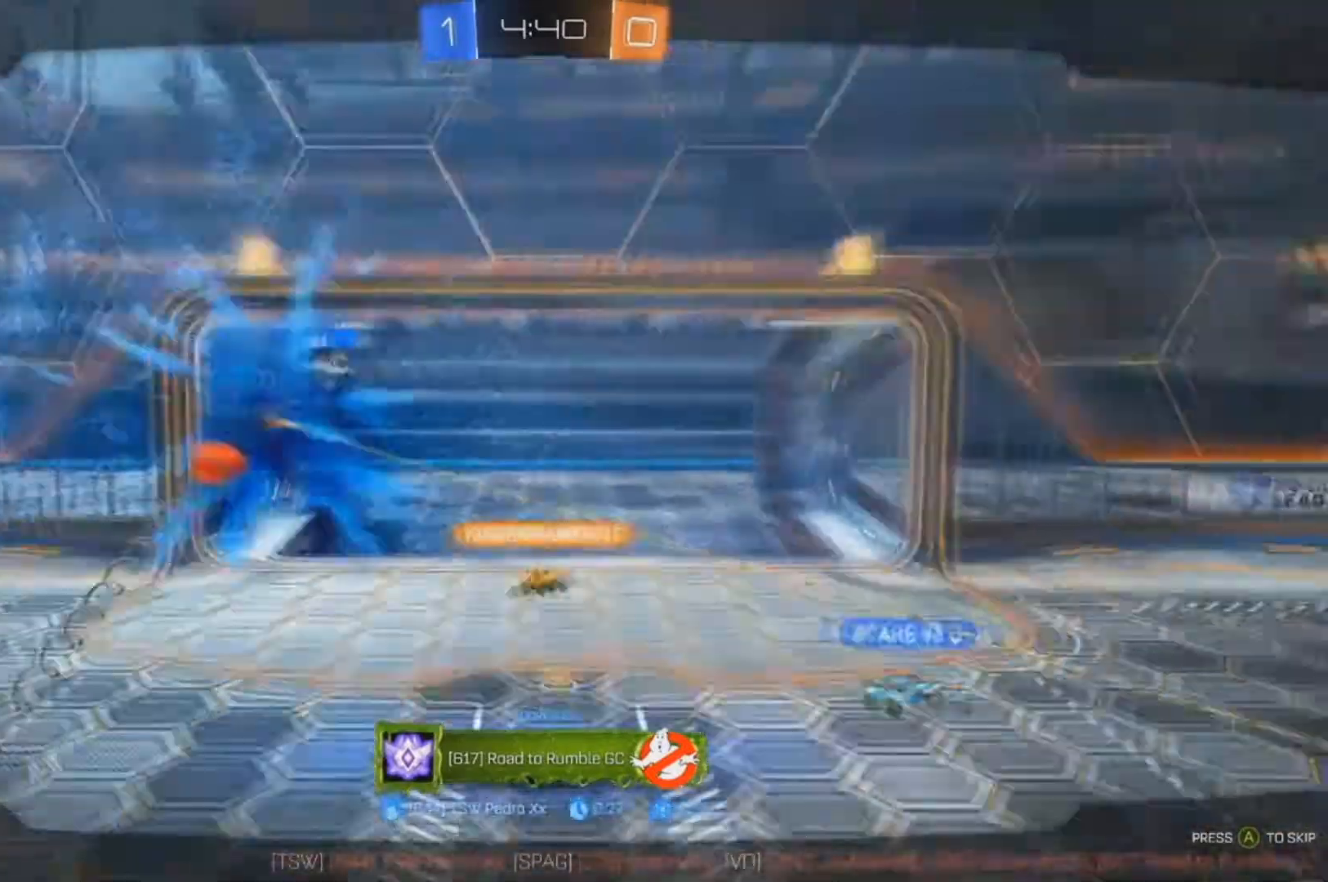
{"buttons": [], "left_stick": "center", "right_stick": "center", "events": []}
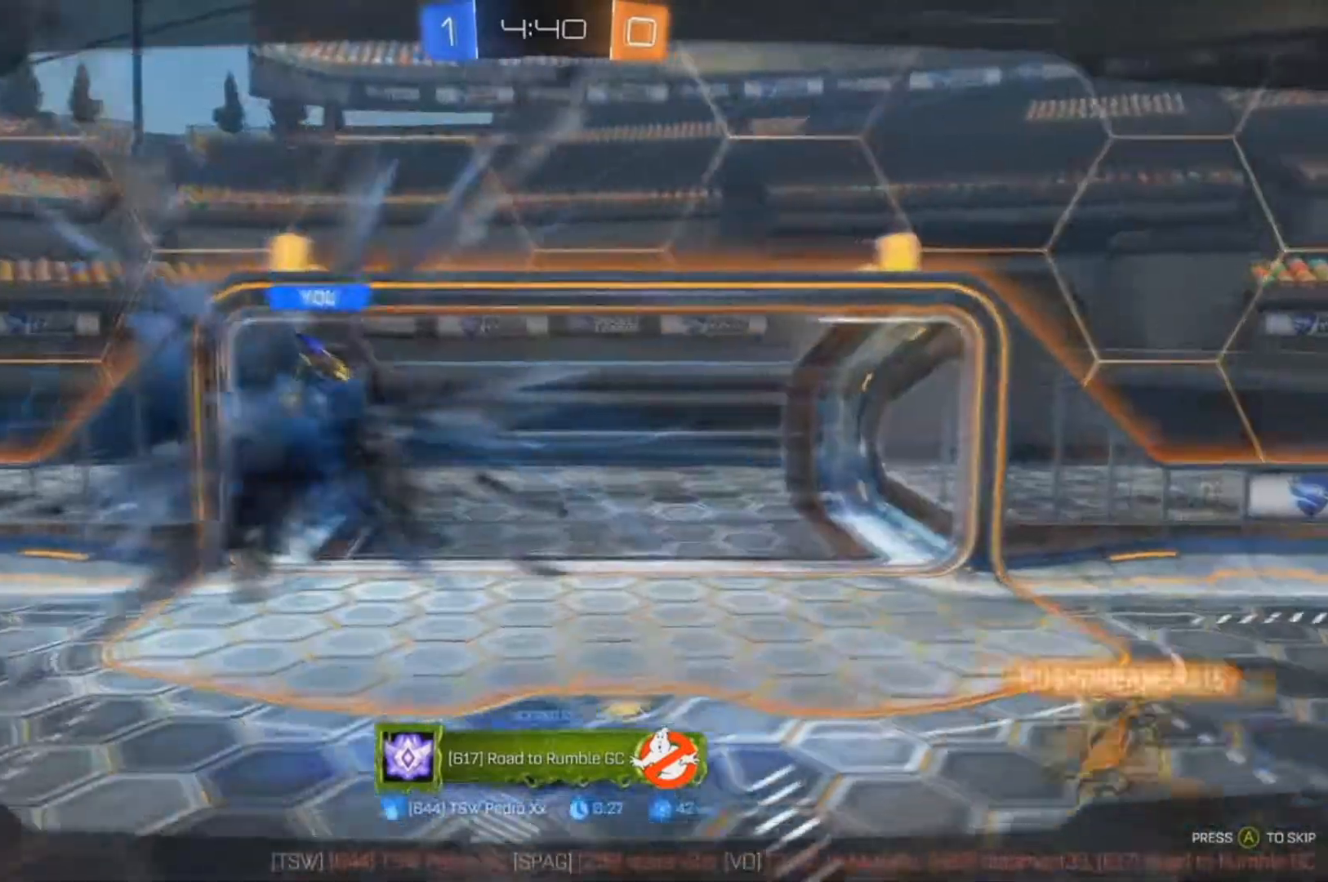
{"buttons": [], "left_stick": "center", "right_stick": "center", "events": []}
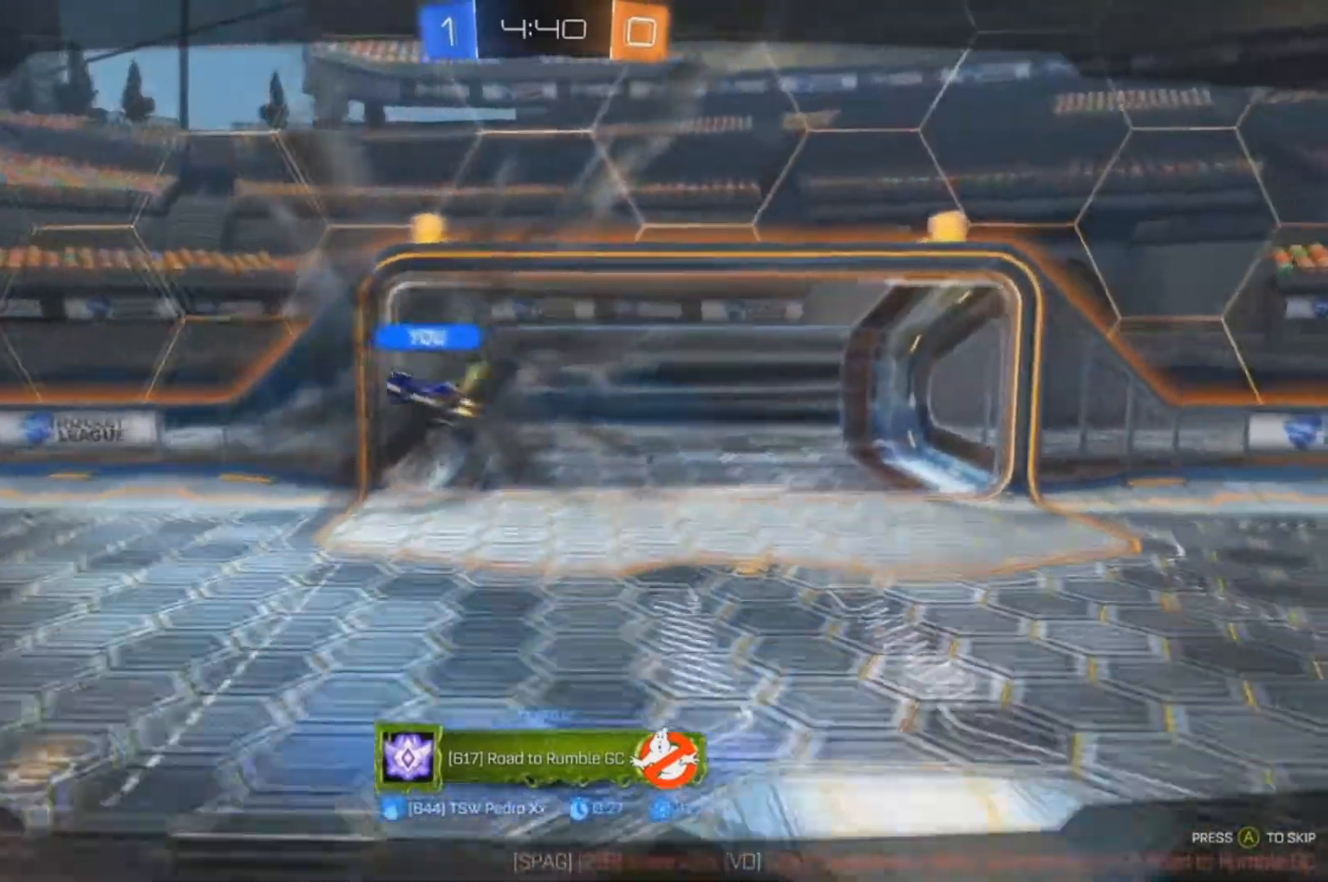
{"buttons": [], "left_stick": "center", "right_stick": "center", "events": []}
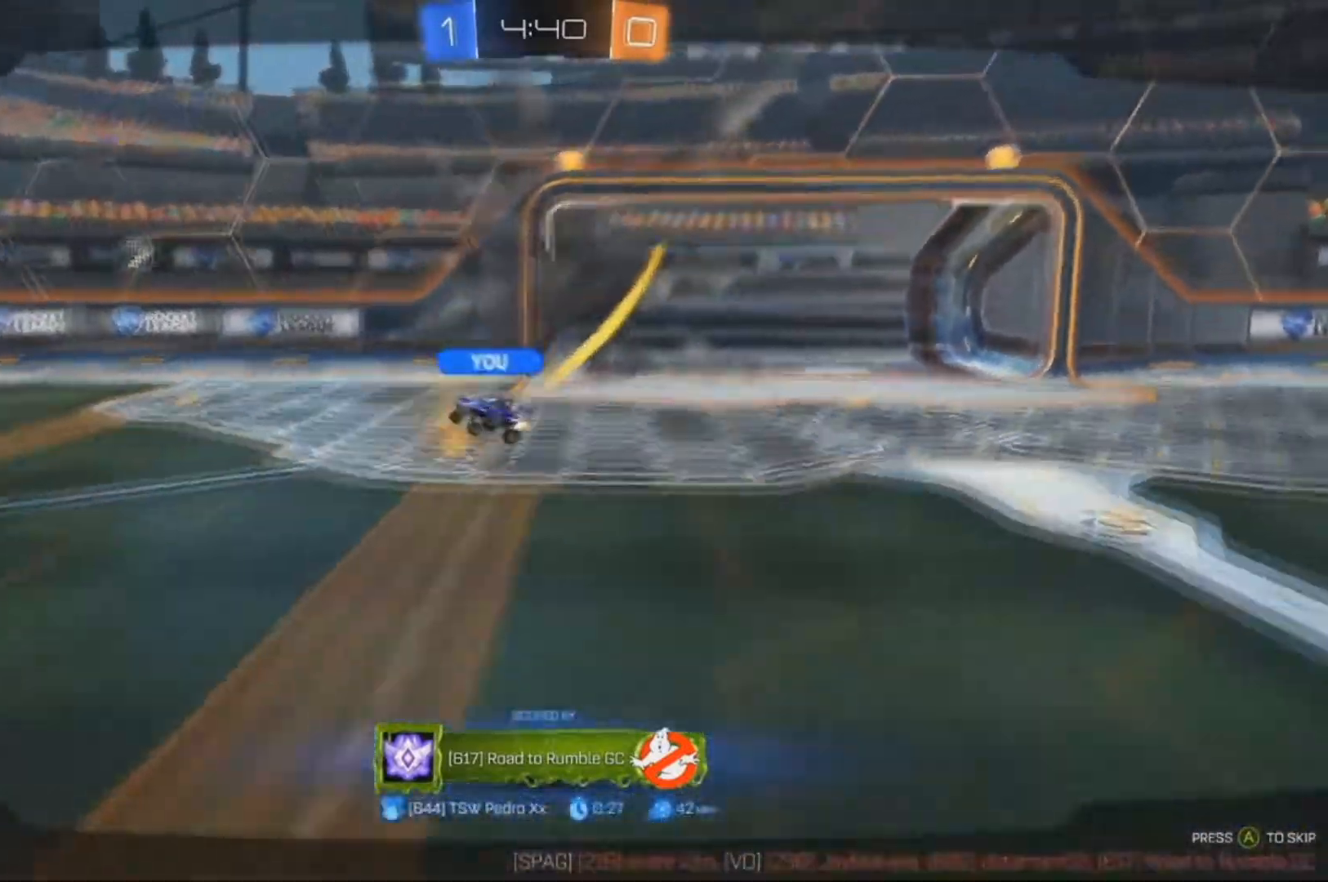
{"buttons": ["A"], "left_stick": "center", "right_stick": "center", "events": [[33, "DPAD_LEFT", "down"], [133, "DPAD_LEFT", "up"], [200, "DPAD_LEFT", "down"], [300, "DPAD_LEFT", "up"], [500, "A", "down"]]}
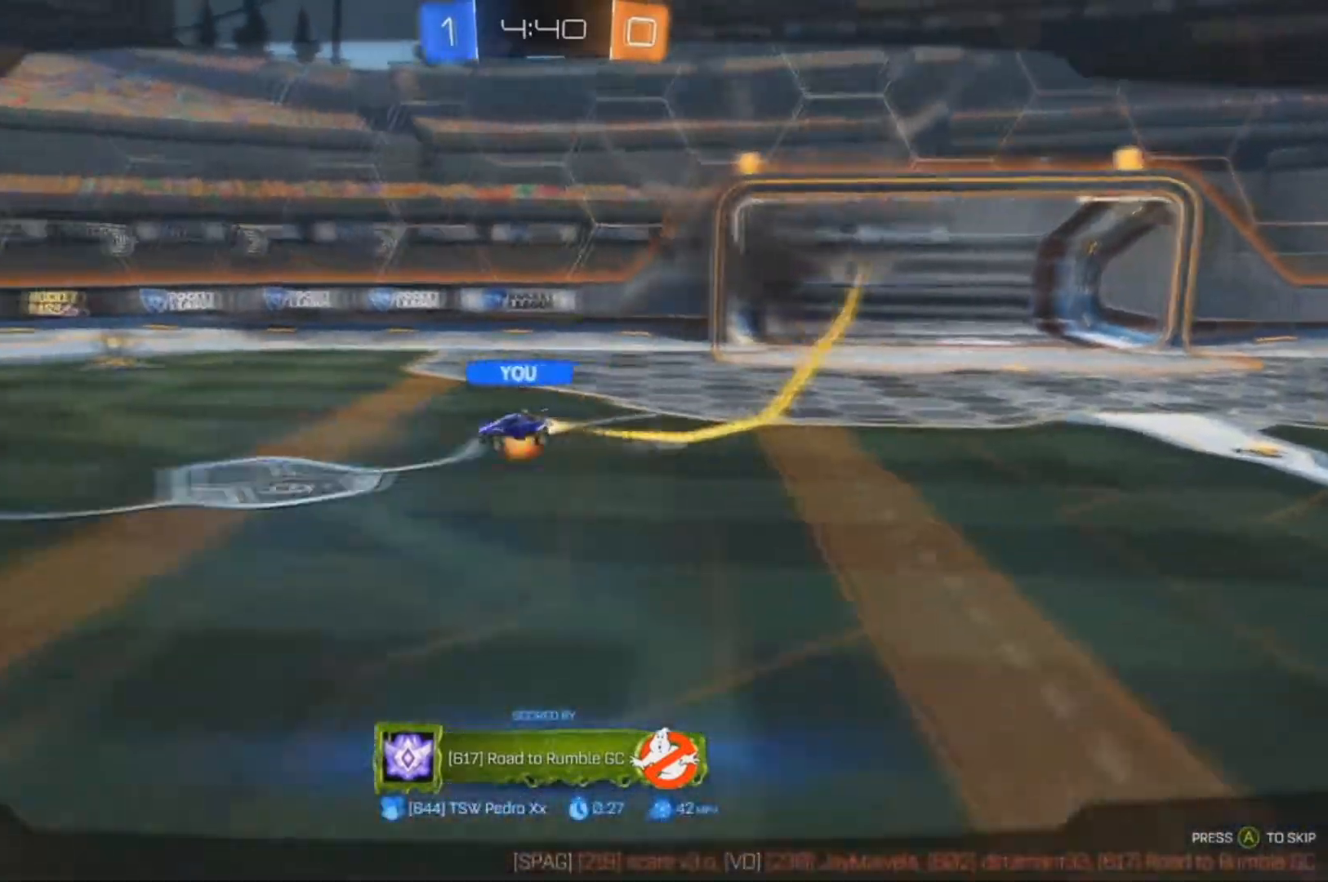
{"buttons": ["A"], "left_stick": "center", "right_stick": "center", "events": [[133, "SELECT", "down"], [233, "SELECT", "up"], [400, "SELECT", "down"], [433, "A", "up"], [500, "A", "down"], [500, "SELECT", "up"]]}
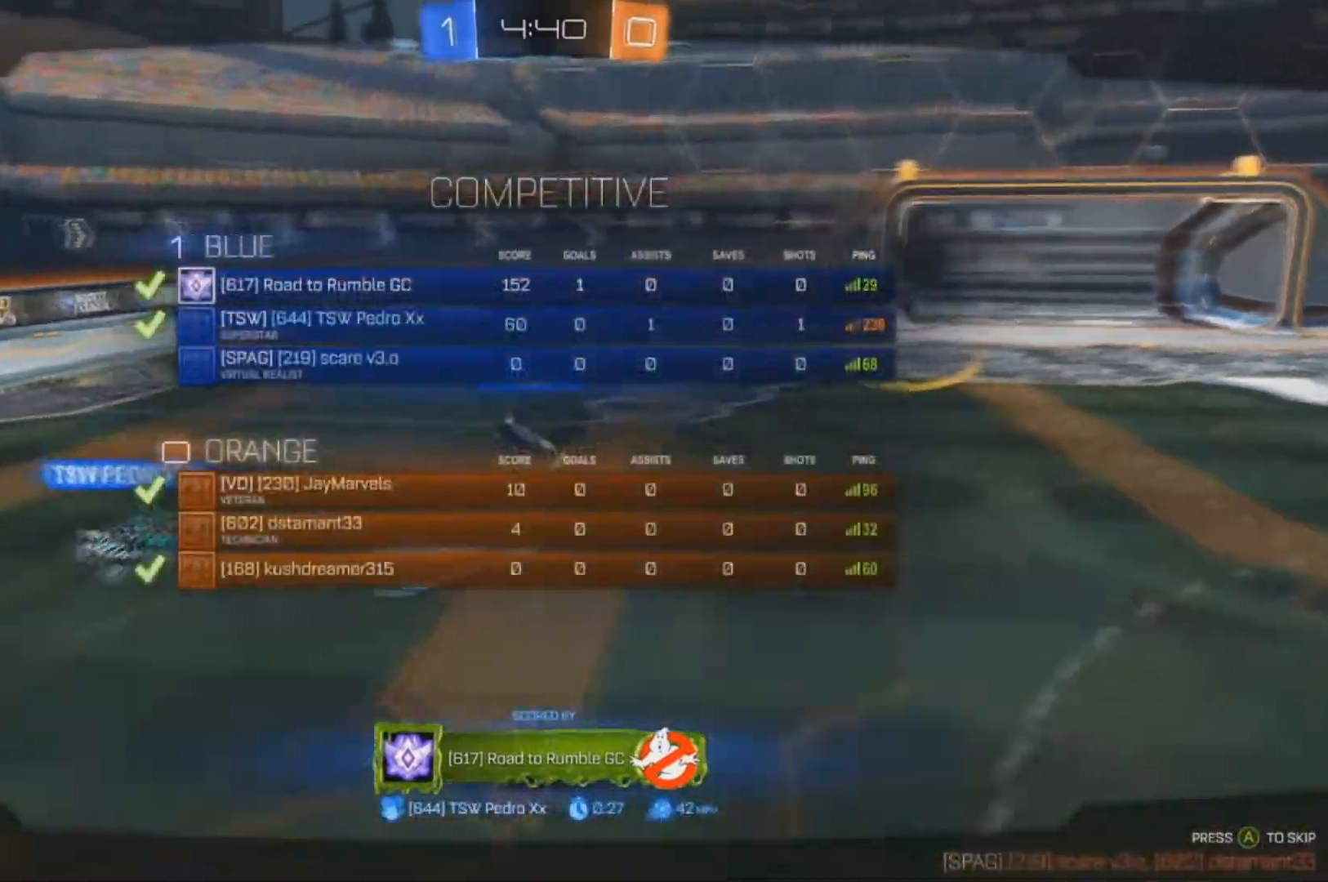
{"buttons": [], "left_stick": "center", "right_stick": "center", "events": [[100, "SELECT", "down"], [233, "SELECT", "up"], [333, "A", "up"]]}
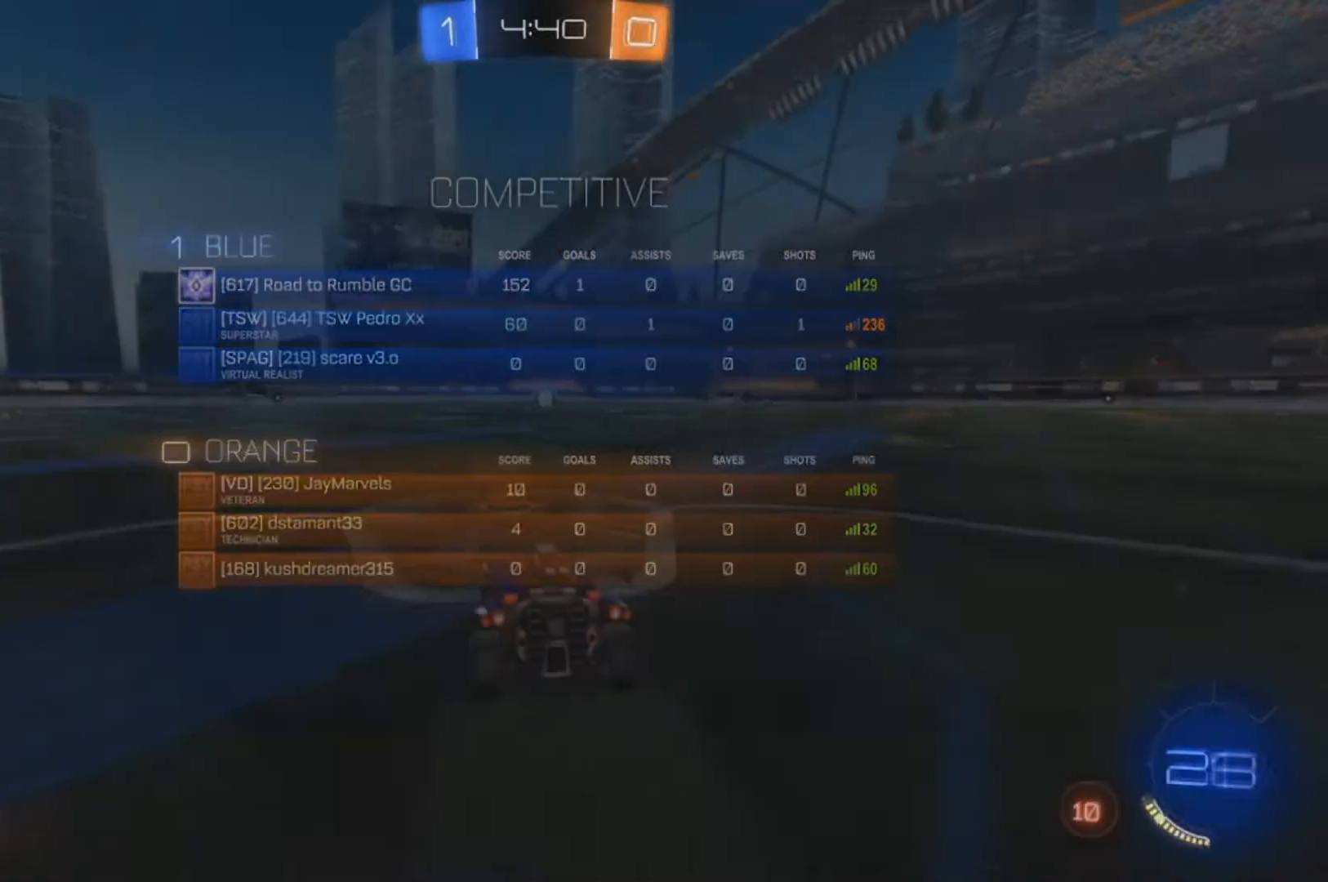
{"buttons": ["Y", "R2"], "left_stick": "center", "right_stick": "center", "events": [[300, "SELECT", "down"], [400, "R2", "down"], [400, "SELECT", "up"], [467, "Y", "down"]]}
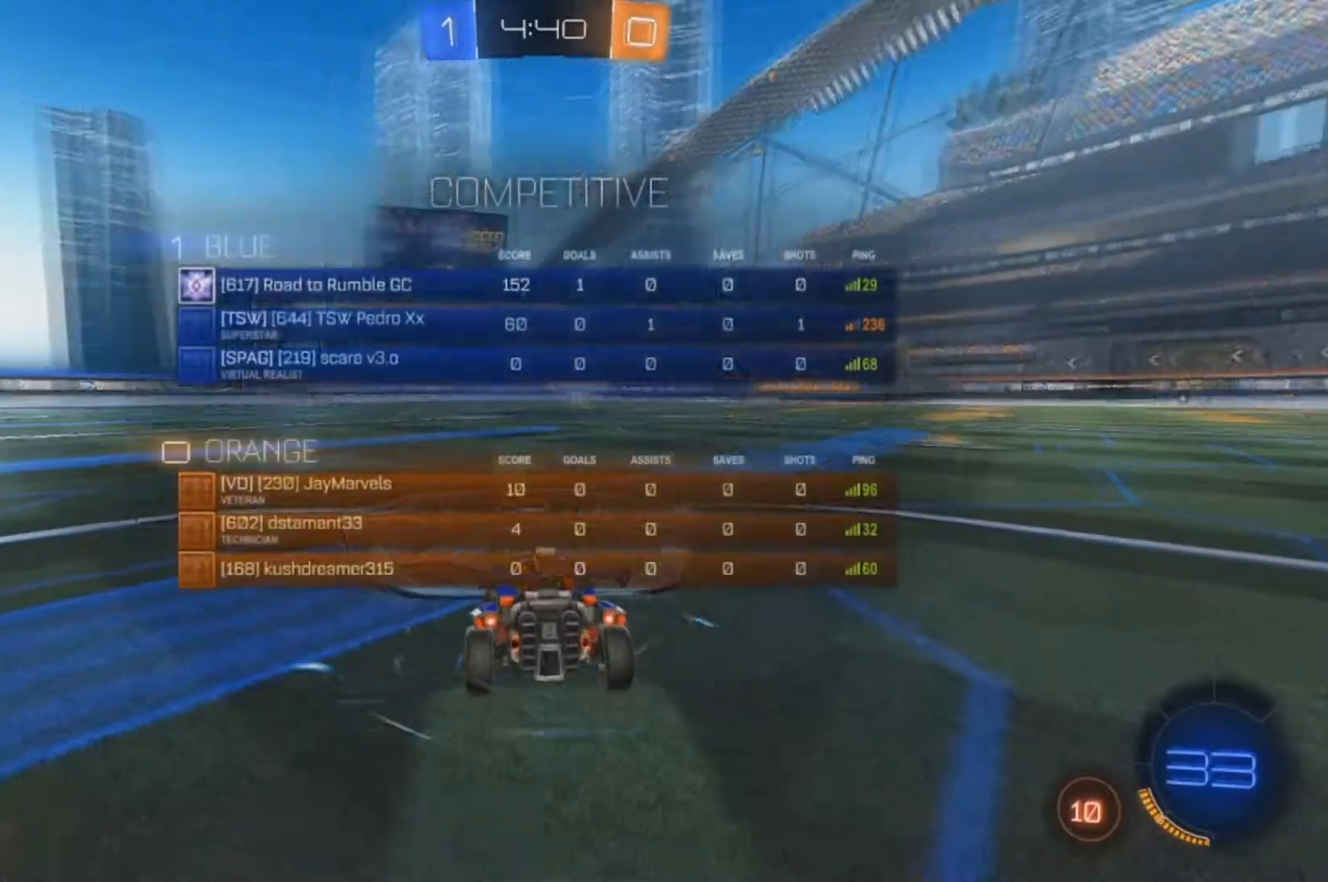
{"buttons": ["R2"], "left_stick": "center", "right_stick": "center", "events": [[67, "Y", "up"], [100, "Y", "down"], [200, "Y", "up"], [367, "Y", "down"], [467, "Y", "up"]]}
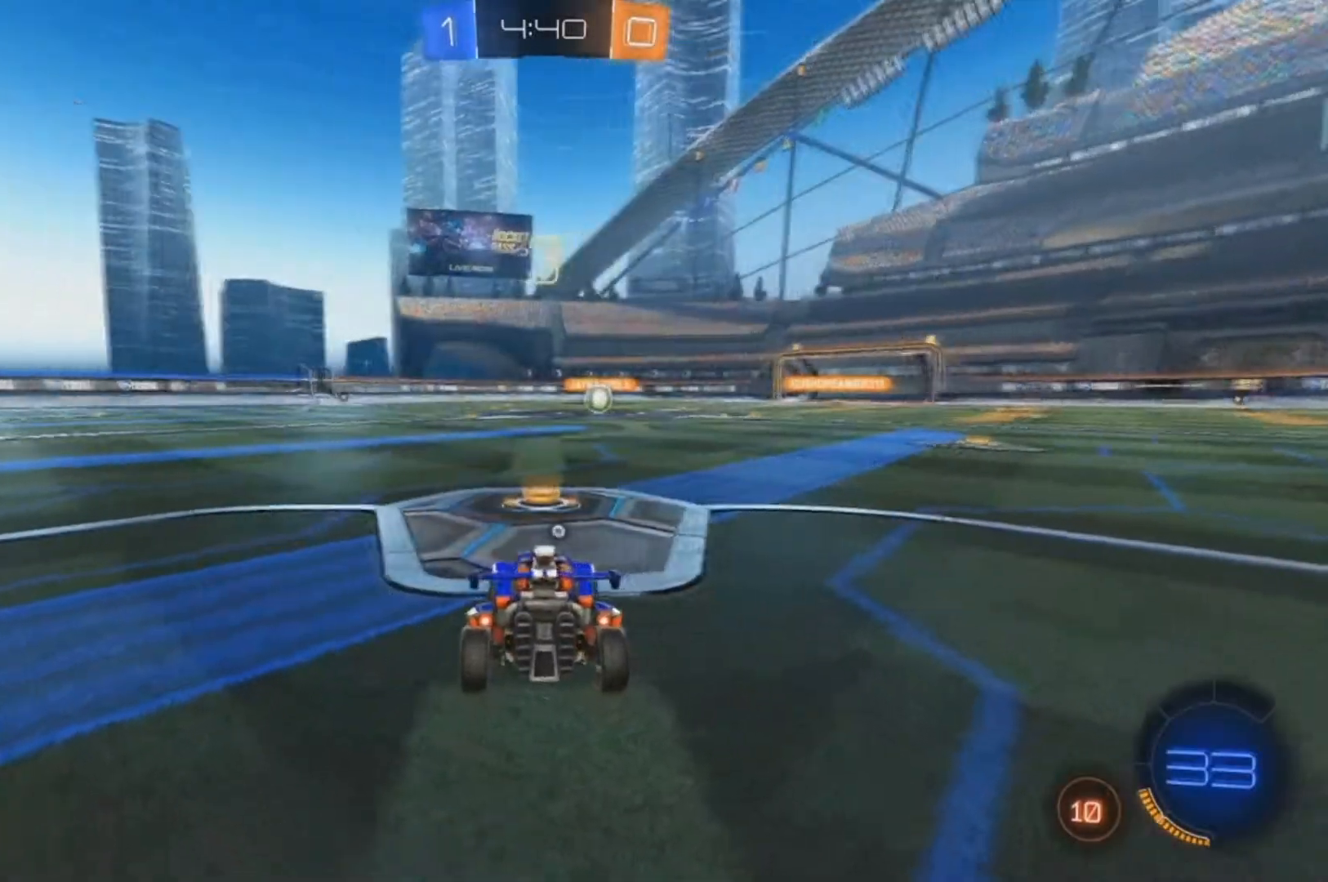
{"buttons": ["Y", "R2"], "left_stick": "center", "right_stick": "center", "events": [[33, "Y", "down"], [133, "Y", "up"], [267, "Y", "down"]]}
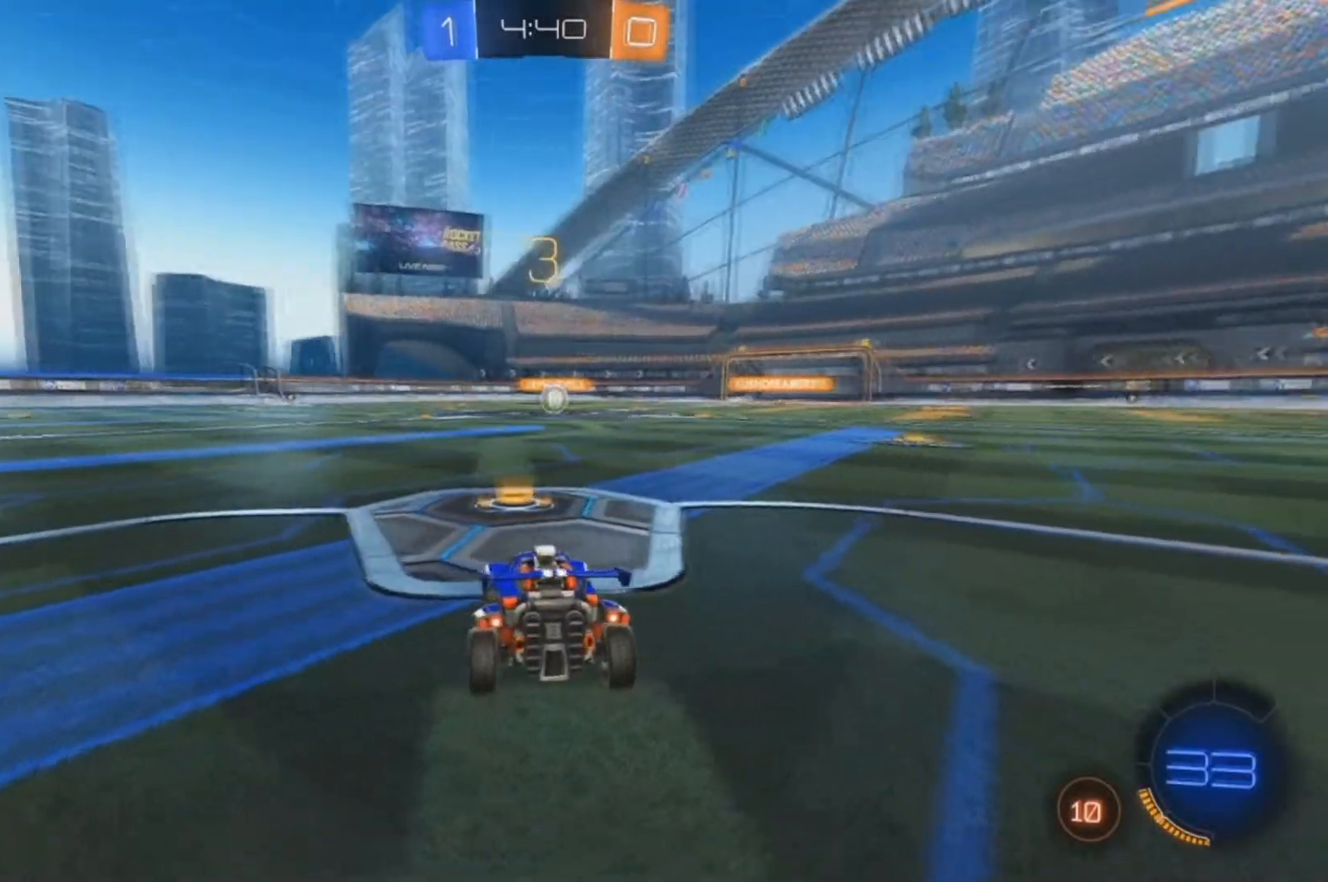
{"buttons": [], "left_stick": "center", "right_stick": "center", "events": [[33, "Y", "up"], [167, "R2", "up"]]}
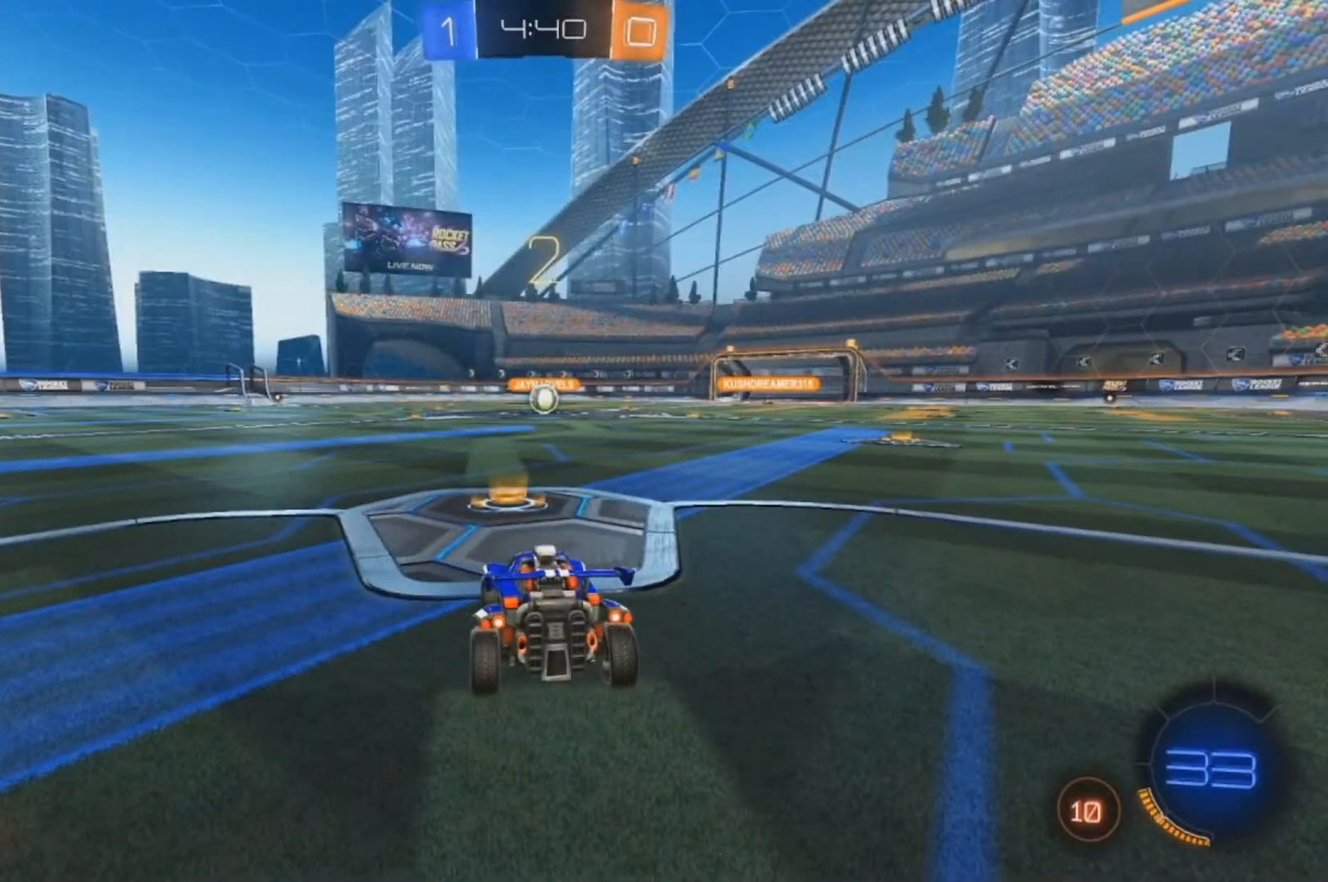
{"buttons": ["R2"], "left_stick": "center", "right_stick": "center", "events": [[133, "R2", "down"], [167, "Y", "down"], [300, "Y", "up"], [333, "Y", "down"], [433, "Y", "up"]]}
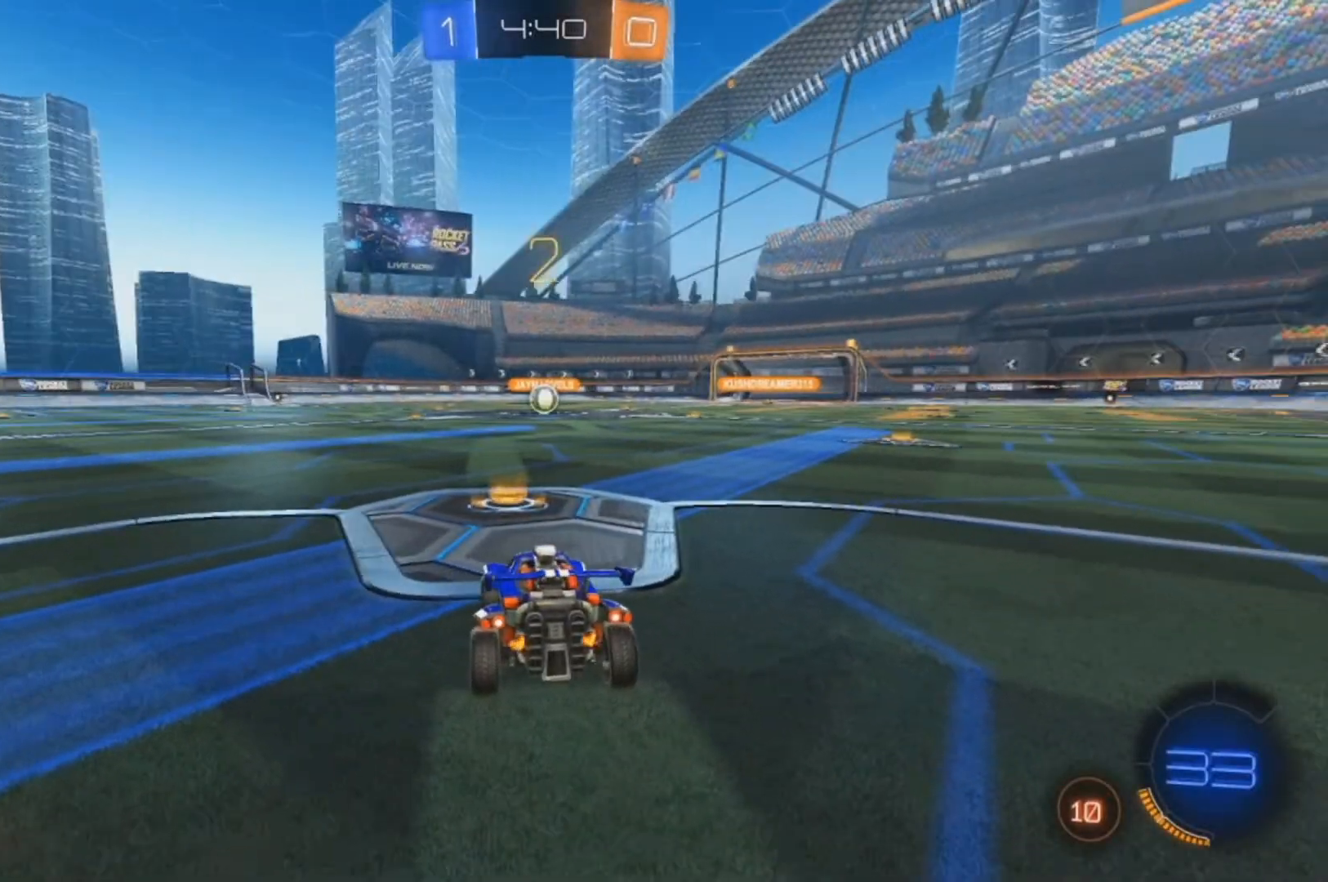
{"buttons": ["B", "R2"], "left_stick": "center", "right_stick": "center", "events": [[100, "Y", "down"], [200, "Y", "up"], [367, "B", "down"]]}
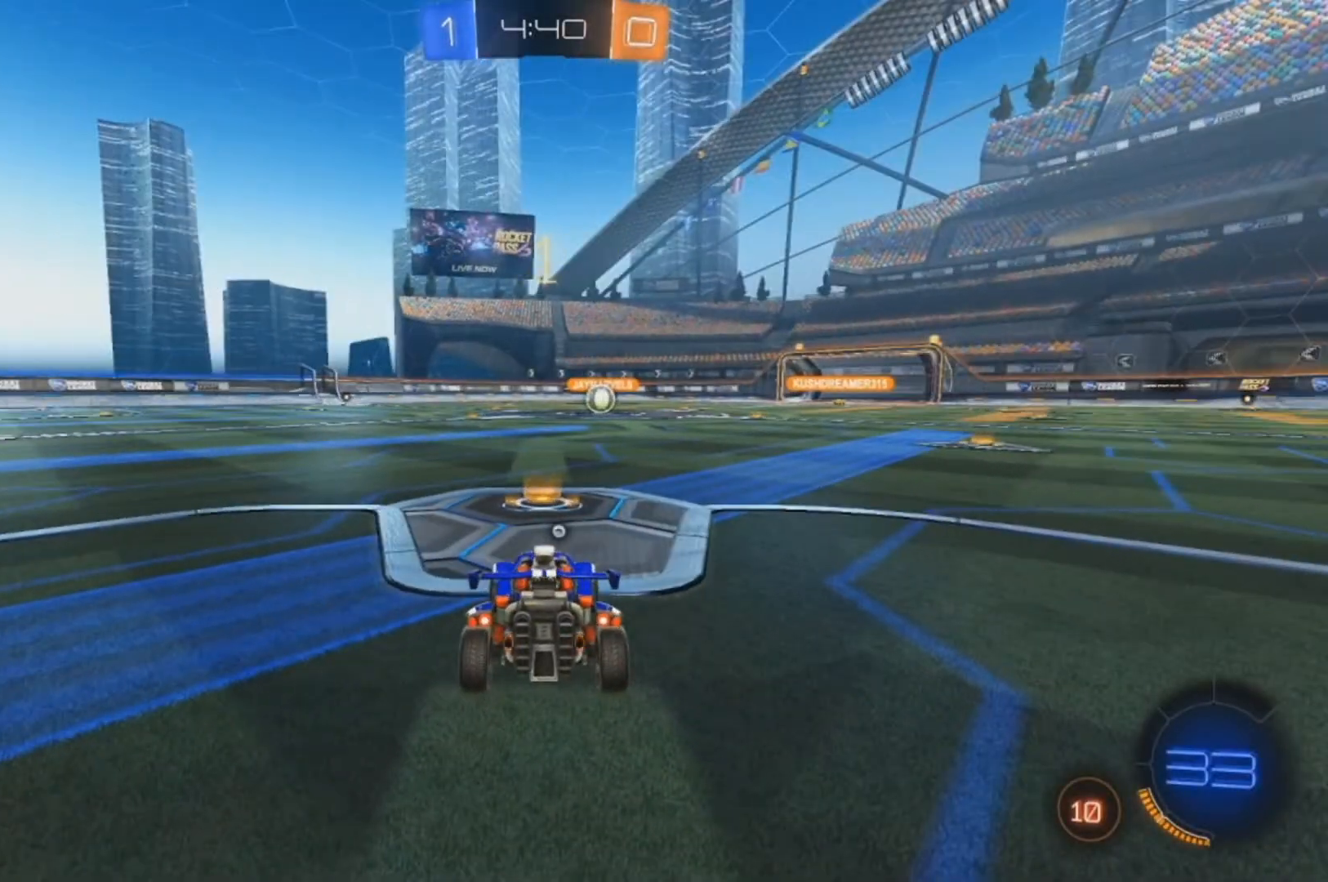
{"buttons": ["B", "R2"], "left_stick": "center", "right_stick": "center", "events": [[100, "left_stick", "right"], [233, "left_stick", "center"], [333, "left_stick", "right"], [433, "left_stick", "center"]]}
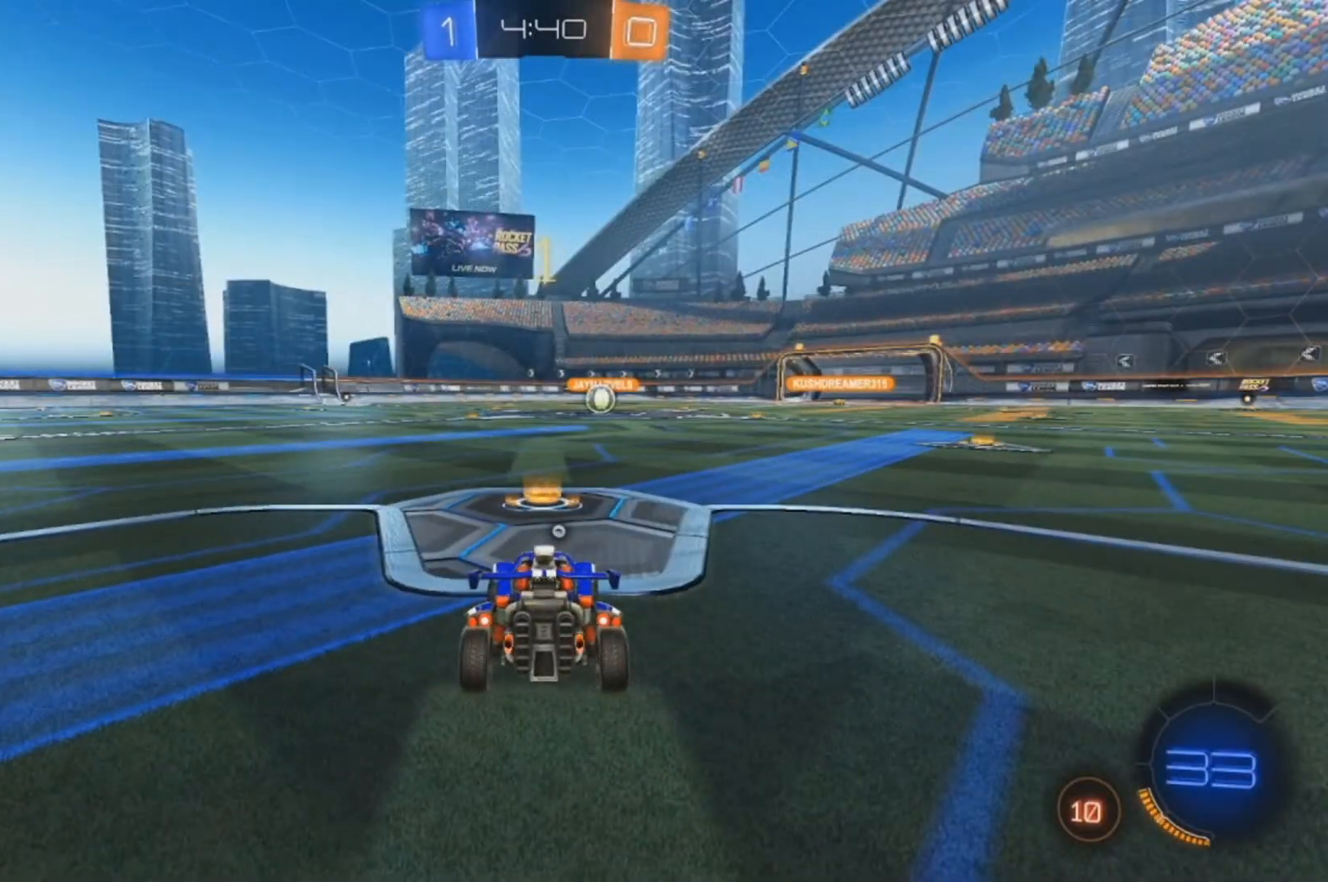
{"buttons": ["B", "R2"], "left_stick": "center", "right_stick": "center", "events": [[300, "left_stick", "right"], [400, "left_stick", "center"]]}
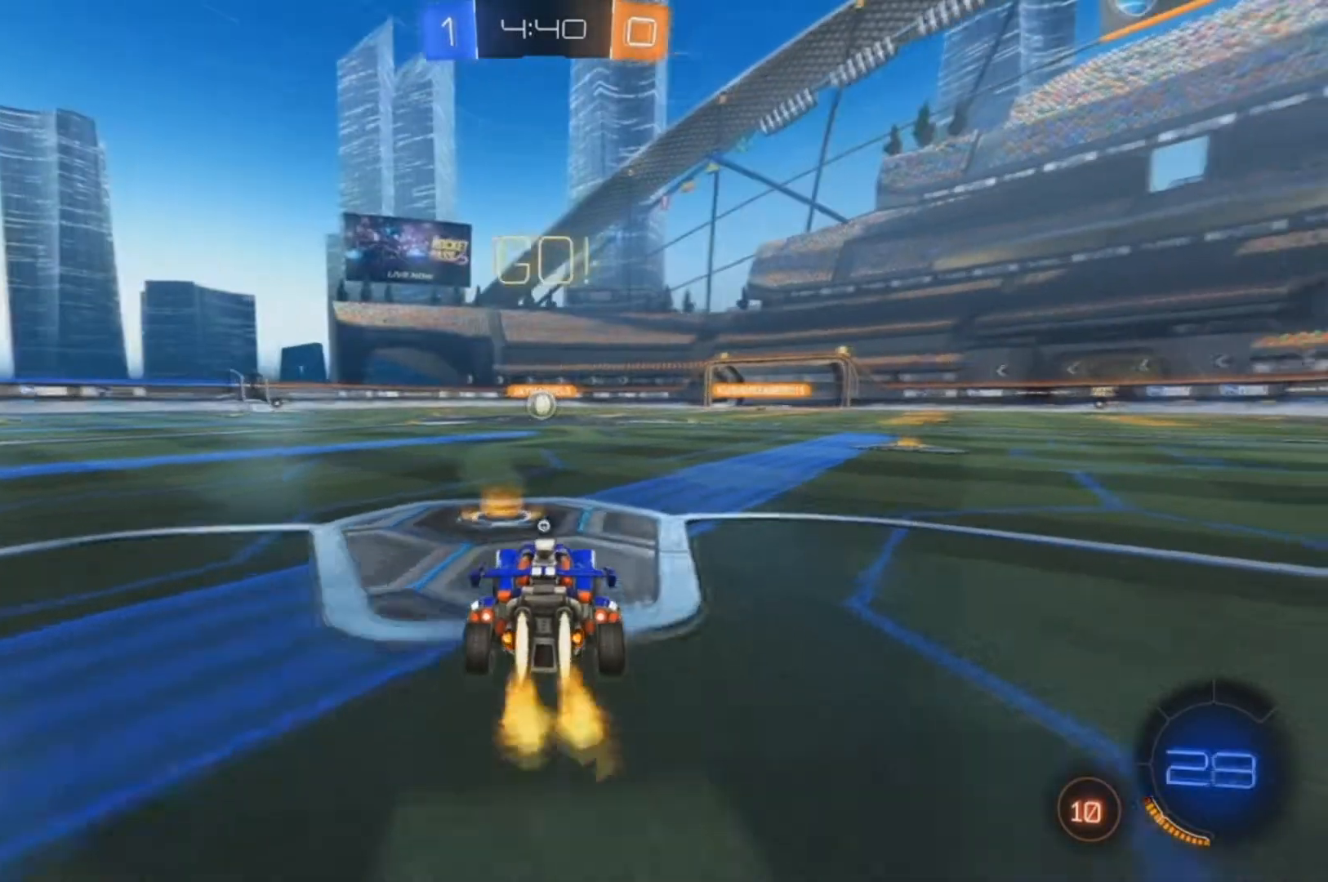
{"buttons": ["A", "B", "X", "R2"], "left_stick": "left", "right_stick": "center", "events": [[167, "left_stick", "right"], [200, "A", "down"], [300, "A", "up"], [300, "left_stick", "left"], [333, "X", "down"], [367, "A", "down"]]}
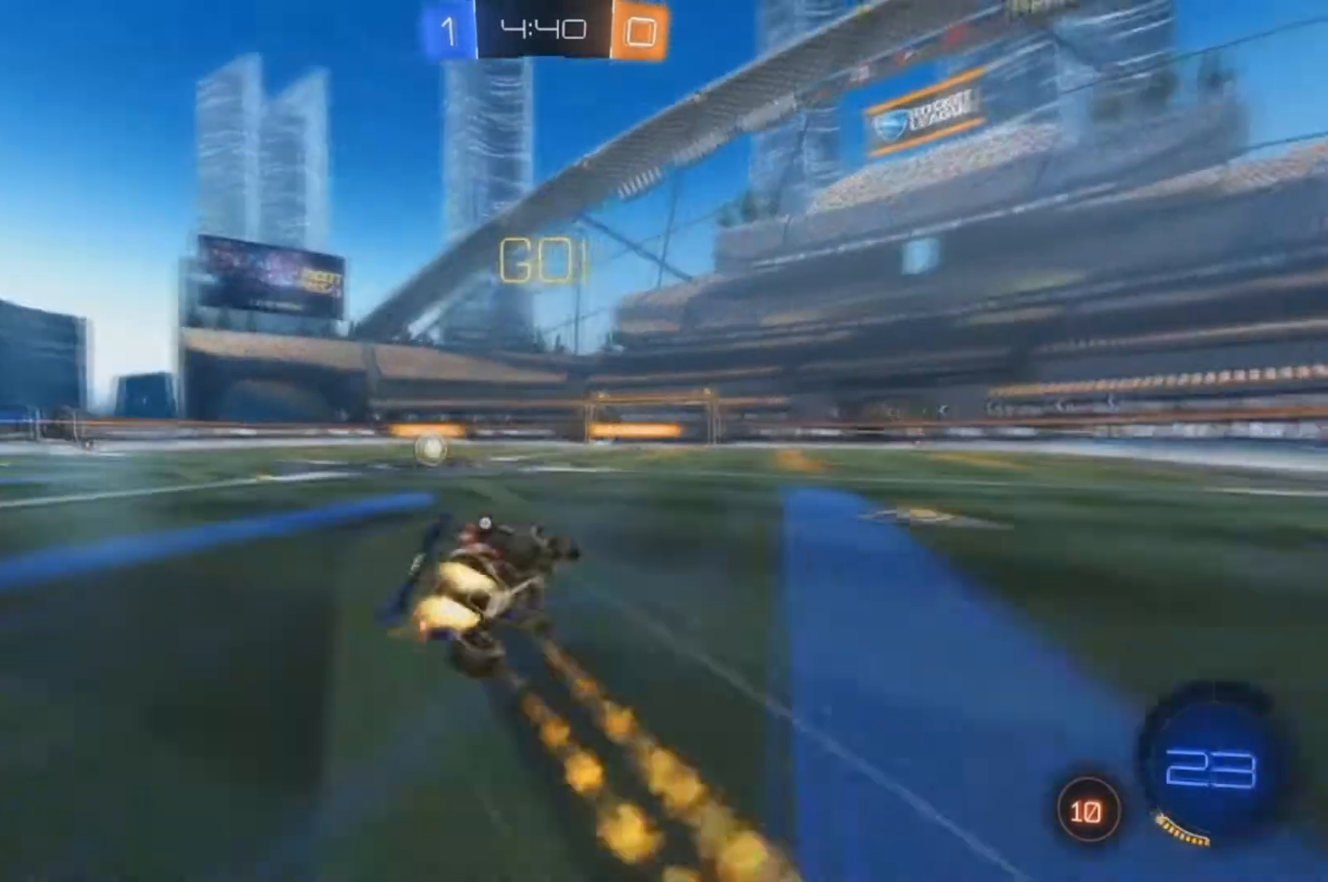
{"buttons": ["B", "R2"], "left_stick": "left", "right_stick": "center", "events": [[33, "left_stick", "up-left"], [67, "A", "up"], [167, "X", "up"], [167, "left_stick", "center"], [267, "left_stick", "left"], [400, "left_stick", "center"], [500, "left_stick", "left"]]}
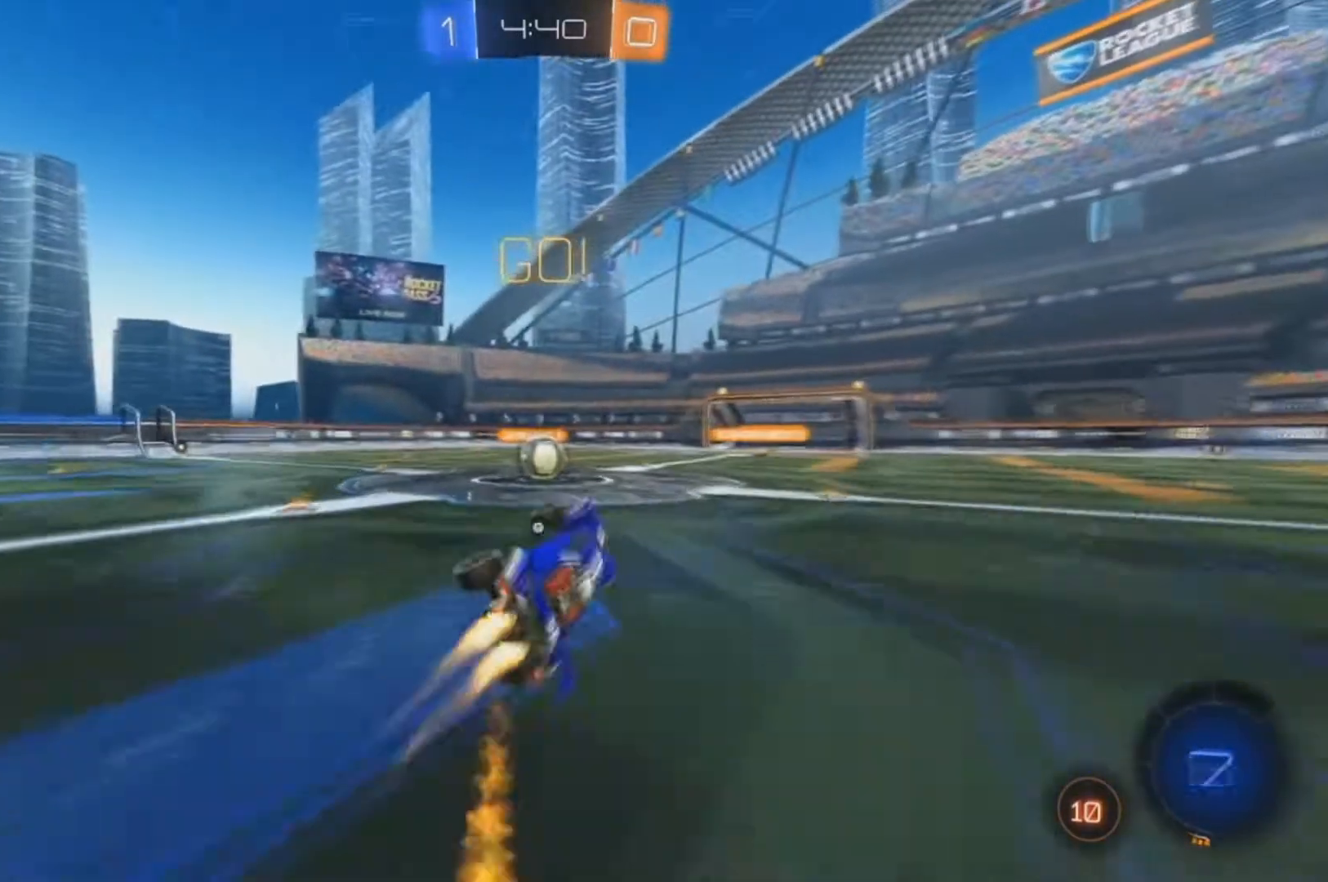
{"buttons": ["B", "R2"], "left_stick": "center", "right_stick": "center", "events": [[133, "left_stick", "center"]]}
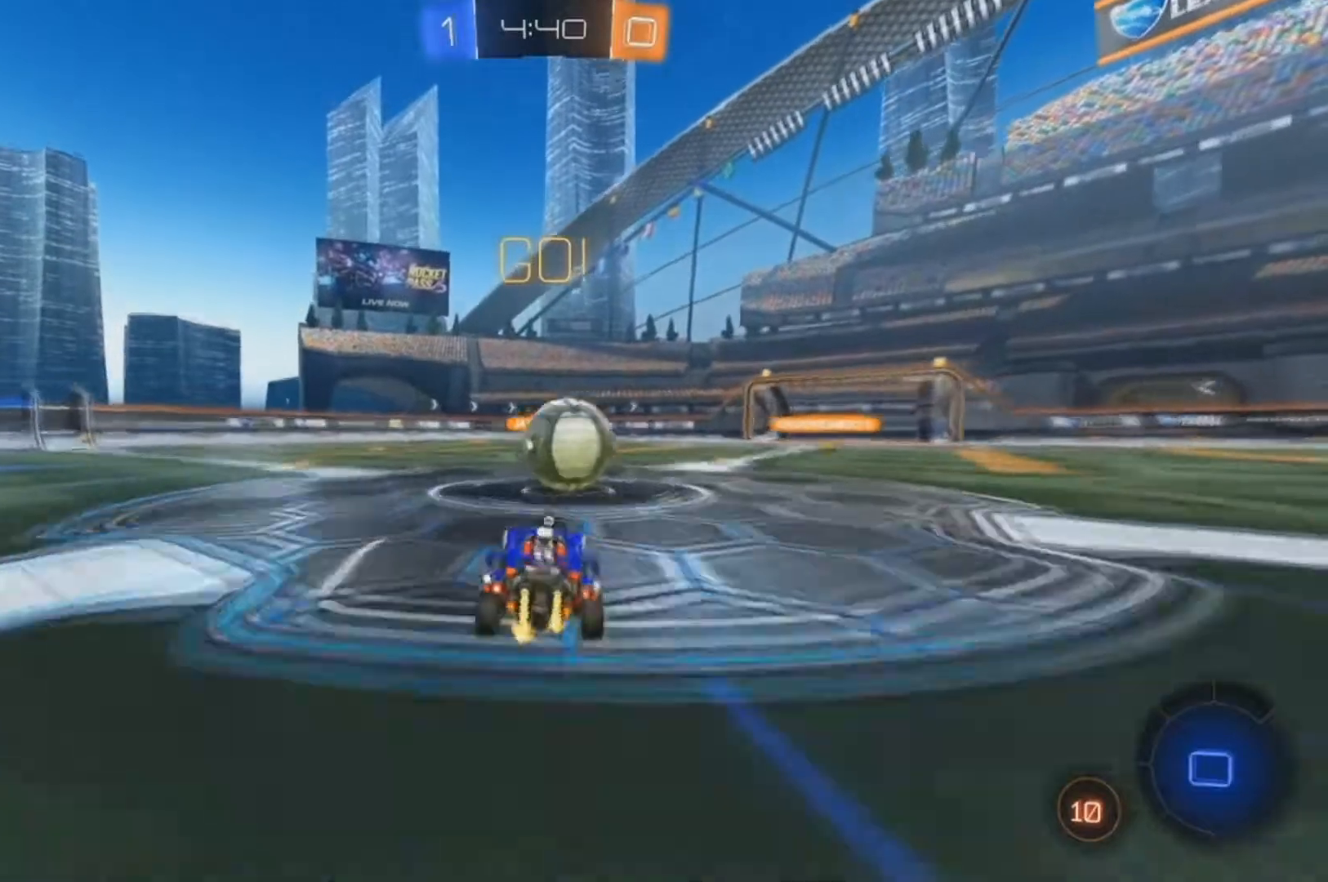
{"buttons": ["A", "B", "X", "R2"], "left_stick": "up-right", "right_stick": "center", "events": [[133, "A", "down"], [133, "left_stick", "down-right"], [233, "X", "down"], [233, "left_stick", "up-right"]]}
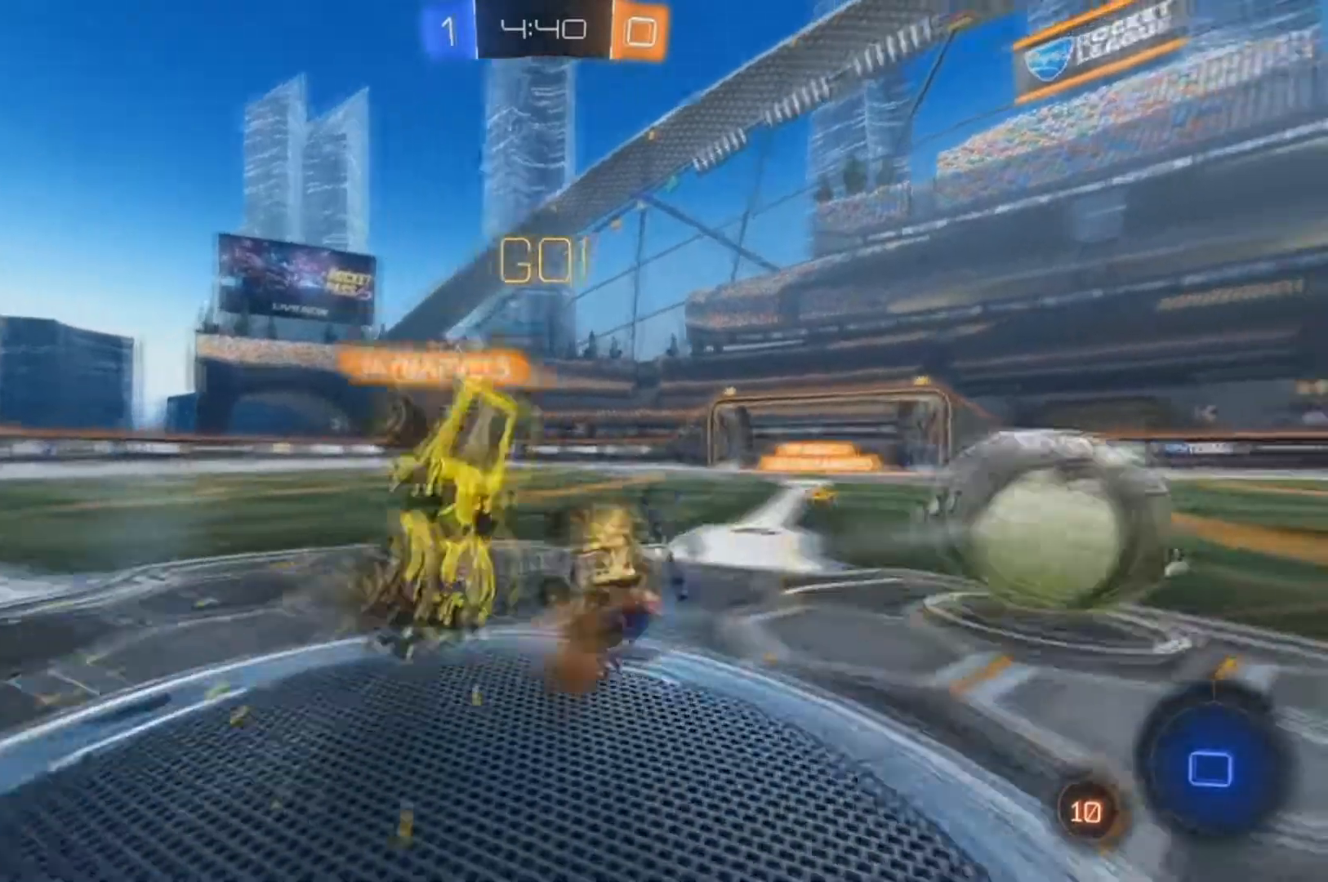
{"buttons": ["X", "R2"], "left_stick": "up-right", "right_stick": "center", "events": [[67, "A", "up"], [100, "B", "up"]]}
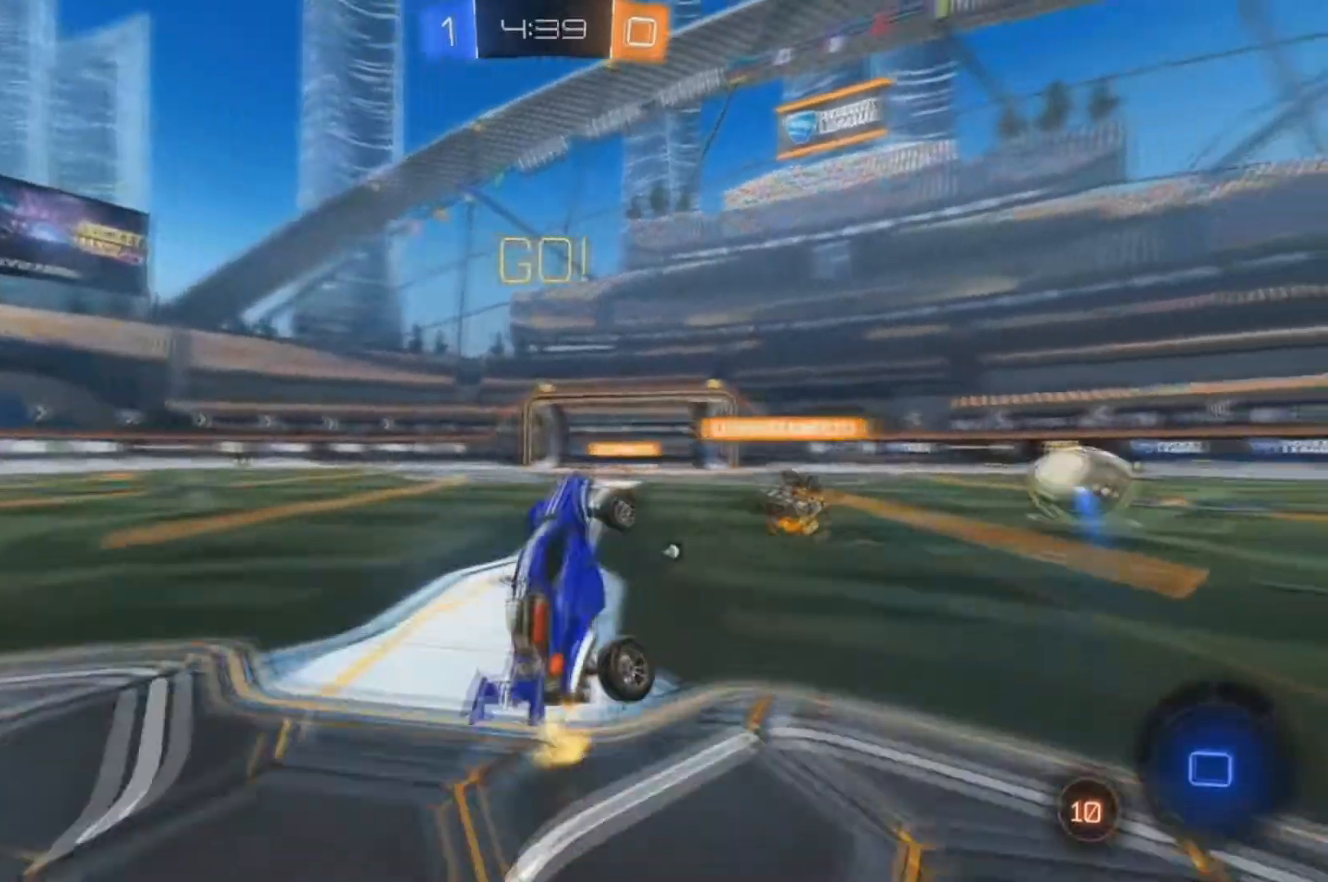
{"buttons": ["R2"], "left_stick": "up-left", "right_stick": "center", "events": [[33, "left_stick", "up"], [133, "X", "up"], [200, "left_stick", "up-left"]]}
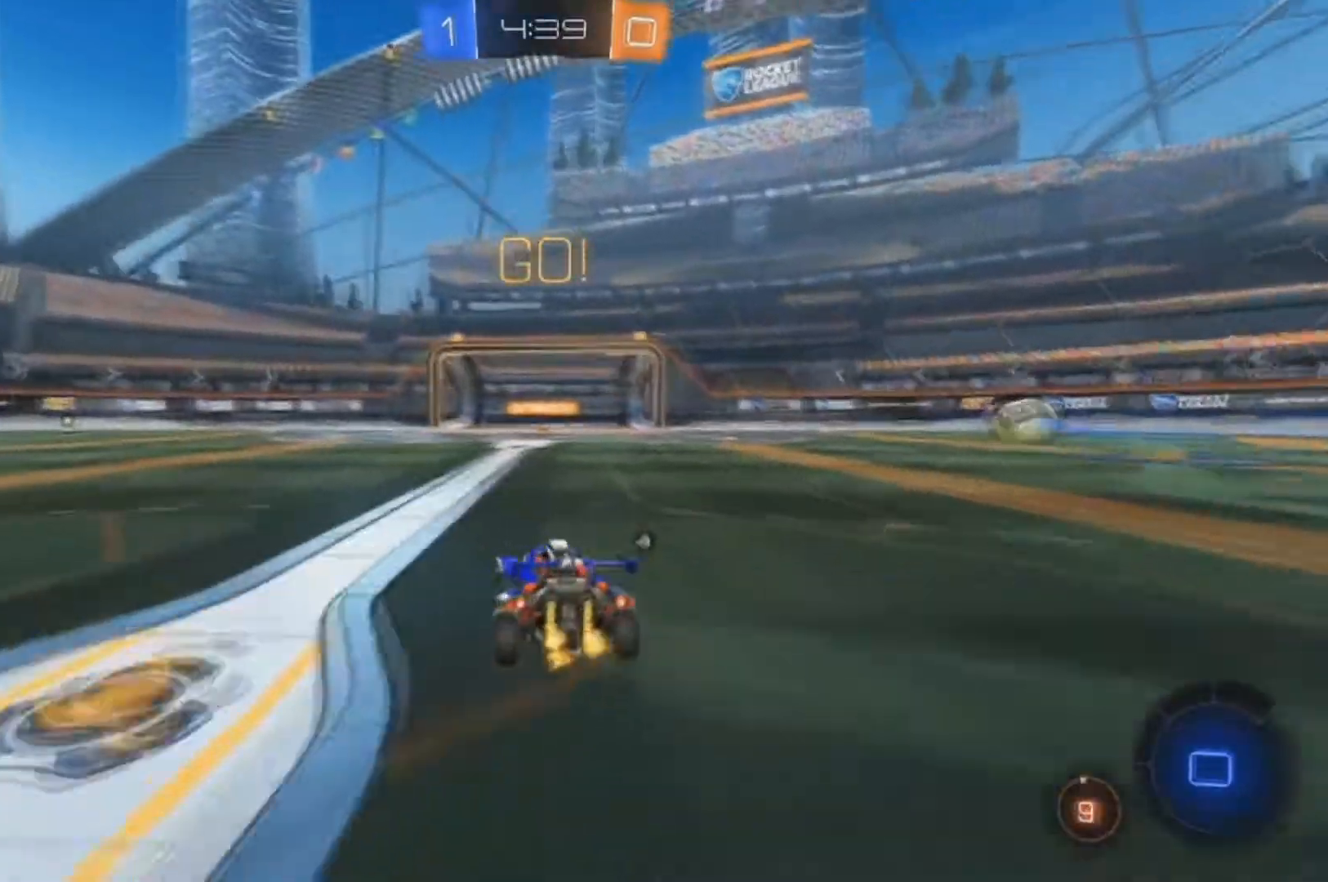
{"buttons": ["A", "R2"], "left_stick": "up-left", "right_stick": "center", "events": [[167, "left_stick", "center"], [400, "A", "down"], [400, "left_stick", "right"], [500, "left_stick", "up-left"]]}